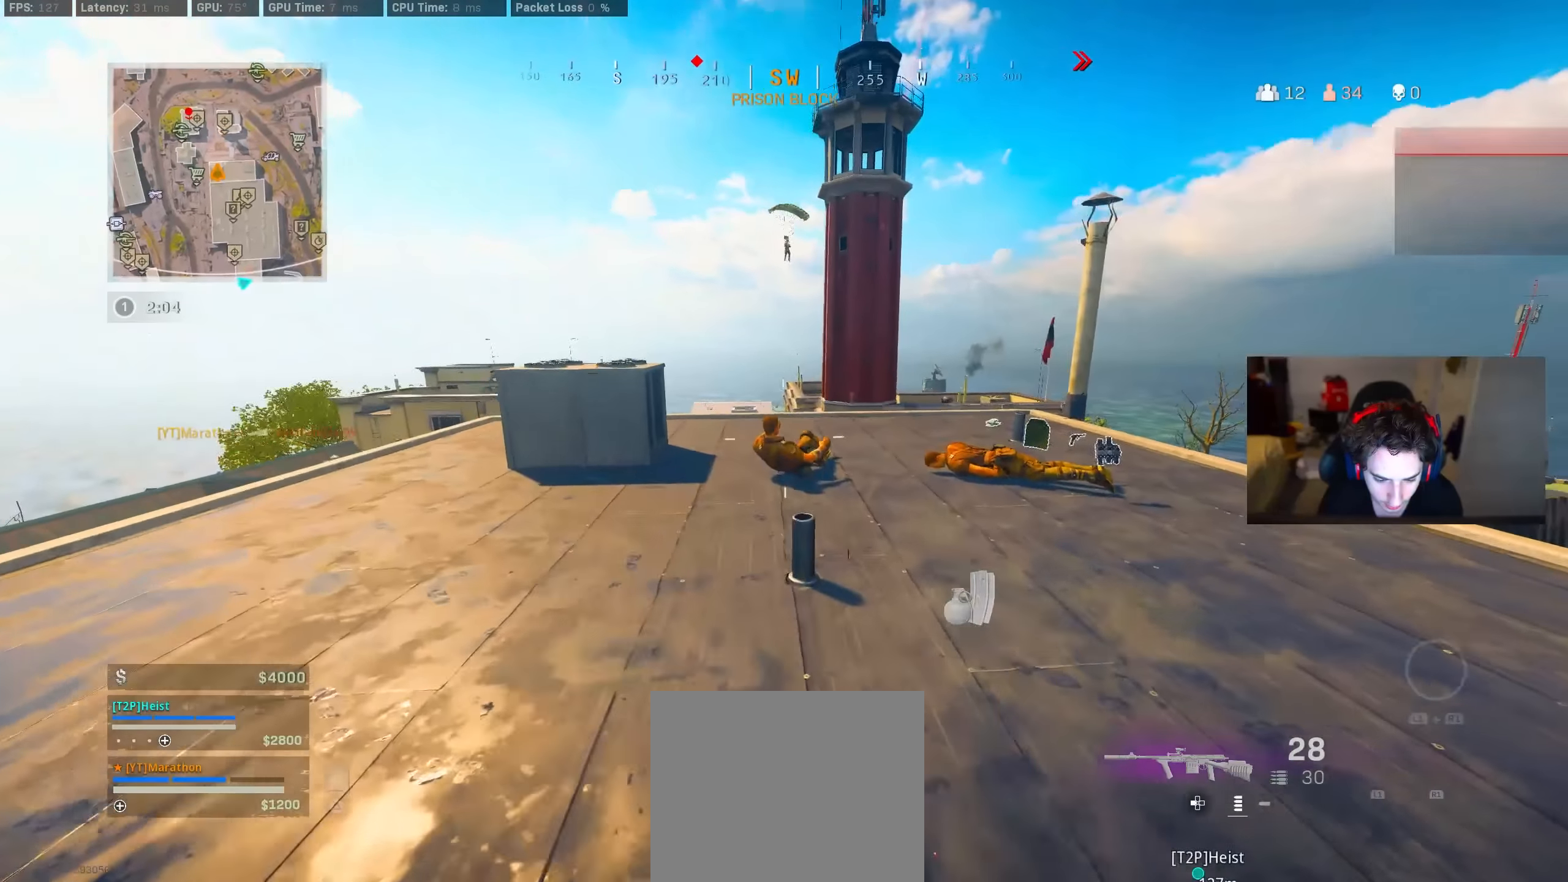
Gameplay with a controller (PlayStation layout); each line is a JSON object with the inputs held at the frame after it. "events" lists button and stick changes between this image and that frame as [ms after this image, input, new state], when the widget could be followed in between.
{"buttons": ["L2", "R2"], "left_stick": "left", "right_stick": "down-right", "events": [[300, "right_stick", "down"], [483, "right_stick", "down-right"]]}
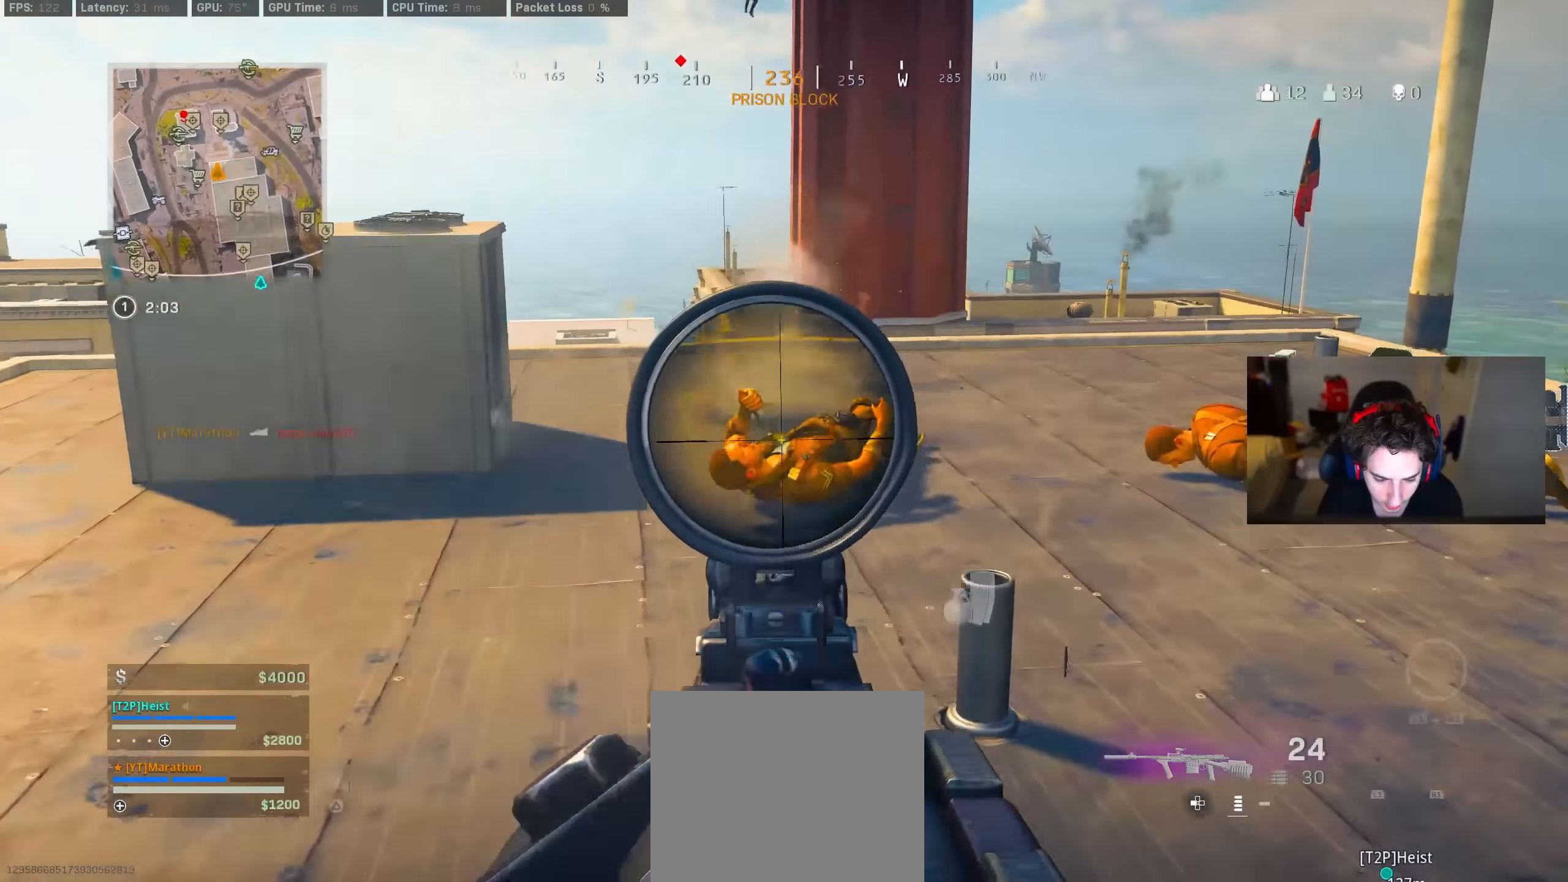
{"buttons": ["L2", "R2"], "left_stick": "left", "right_stick": "up", "events": [[150, "left_stick", "center"], [183, "right_stick", "center"], [250, "R3", "down"], [250, "right_stick", "up-right"], [300, "right_stick", "up"], [366, "R3", "up"], [433, "R3", "down"], [433, "left_stick", "left"], [483, "R3", "up"]]}
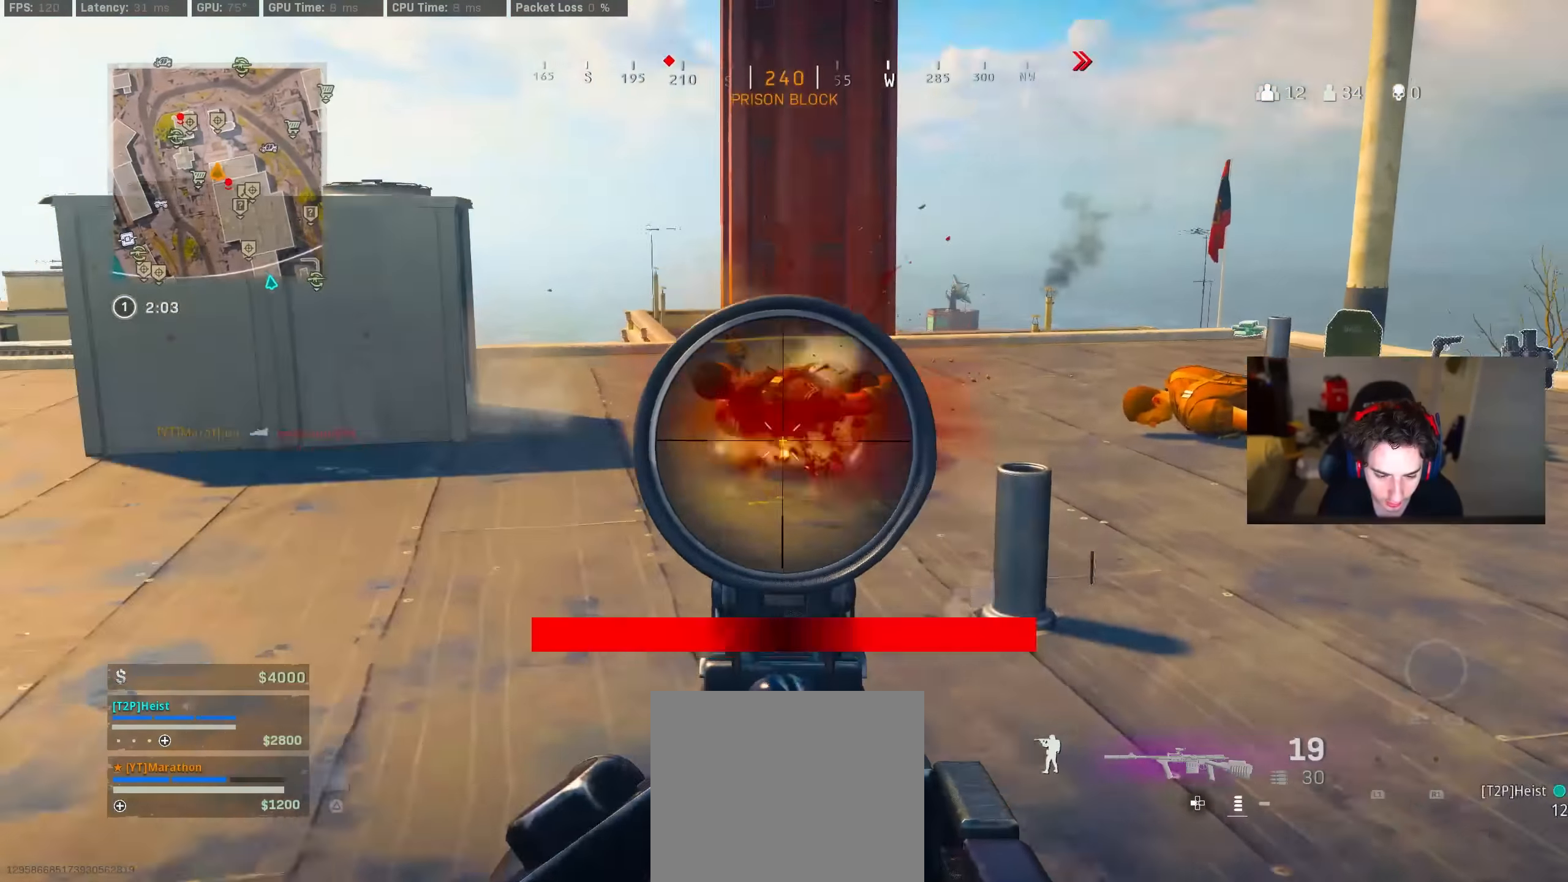
{"buttons": [], "left_stick": "center", "right_stick": "center", "events": [[116, "L2", "up"], [116, "R2", "up"], [183, "right_stick", "center"], [250, "TRIANGLE", "down"], [250, "left_stick", "down-right"], [283, "TRIANGLE", "up"], [366, "TRIANGLE", "down"], [366, "left_stick", "up"], [450, "TRIANGLE", "up"], [500, "left_stick", "center"]]}
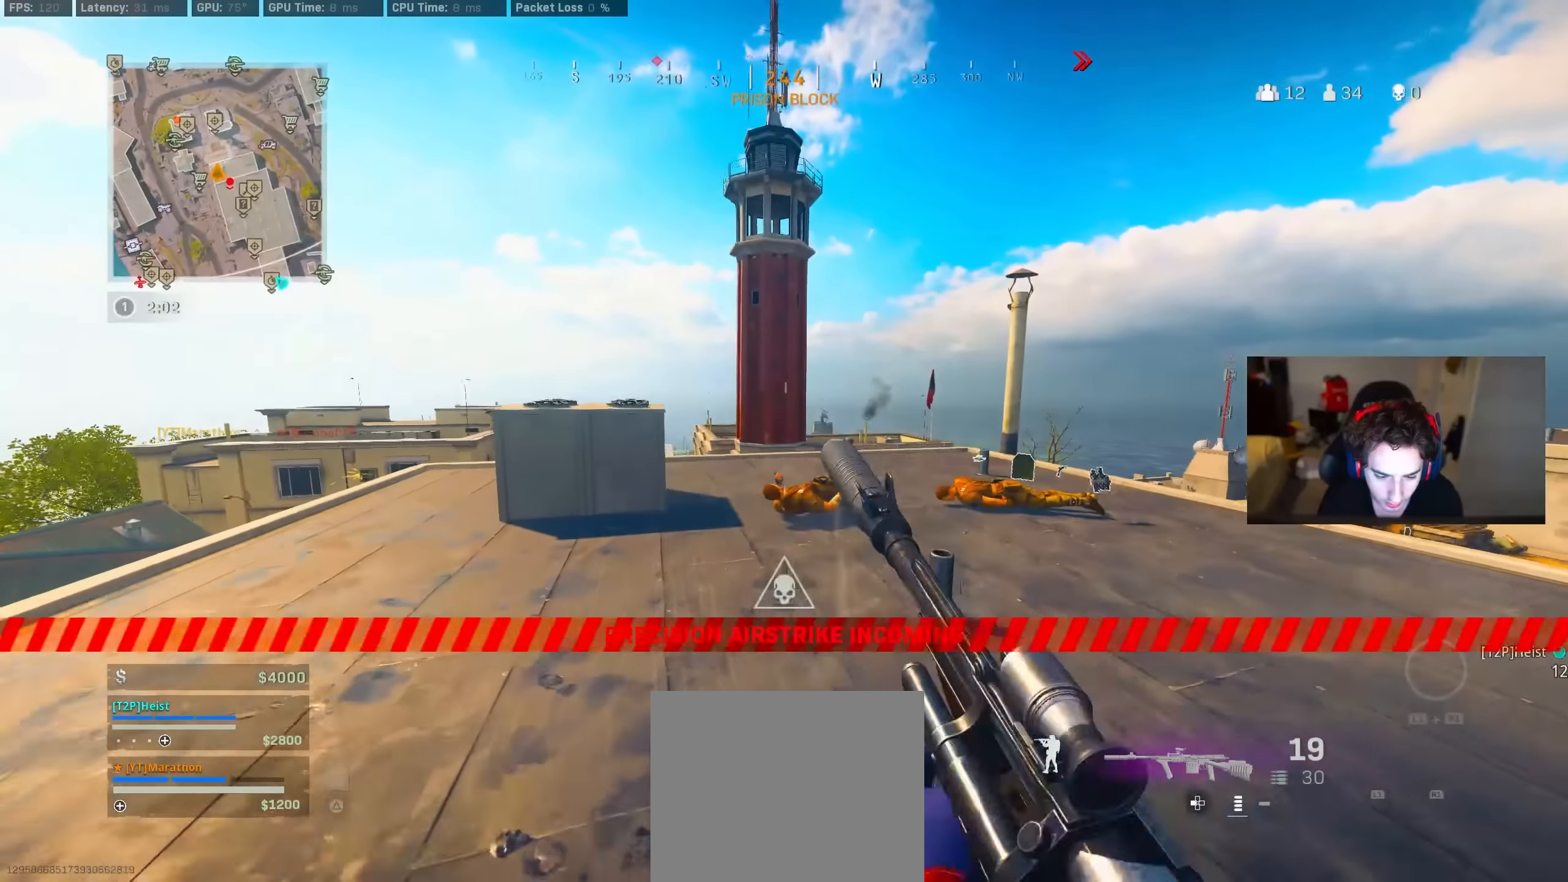
{"buttons": ["L2", "R2"], "left_stick": "down", "right_stick": "center", "events": [[50, "left_stick", "down-left"], [66, "right_stick", "down"], [166, "right_stick", "center"], [216, "left_stick", "down"], [250, "L2", "down"], [266, "right_stick", "down-right"], [350, "left_stick", "center"], [350, "right_stick", "center"], [400, "left_stick", "down-left"], [466, "R2", "down"], [483, "left_stick", "down"]]}
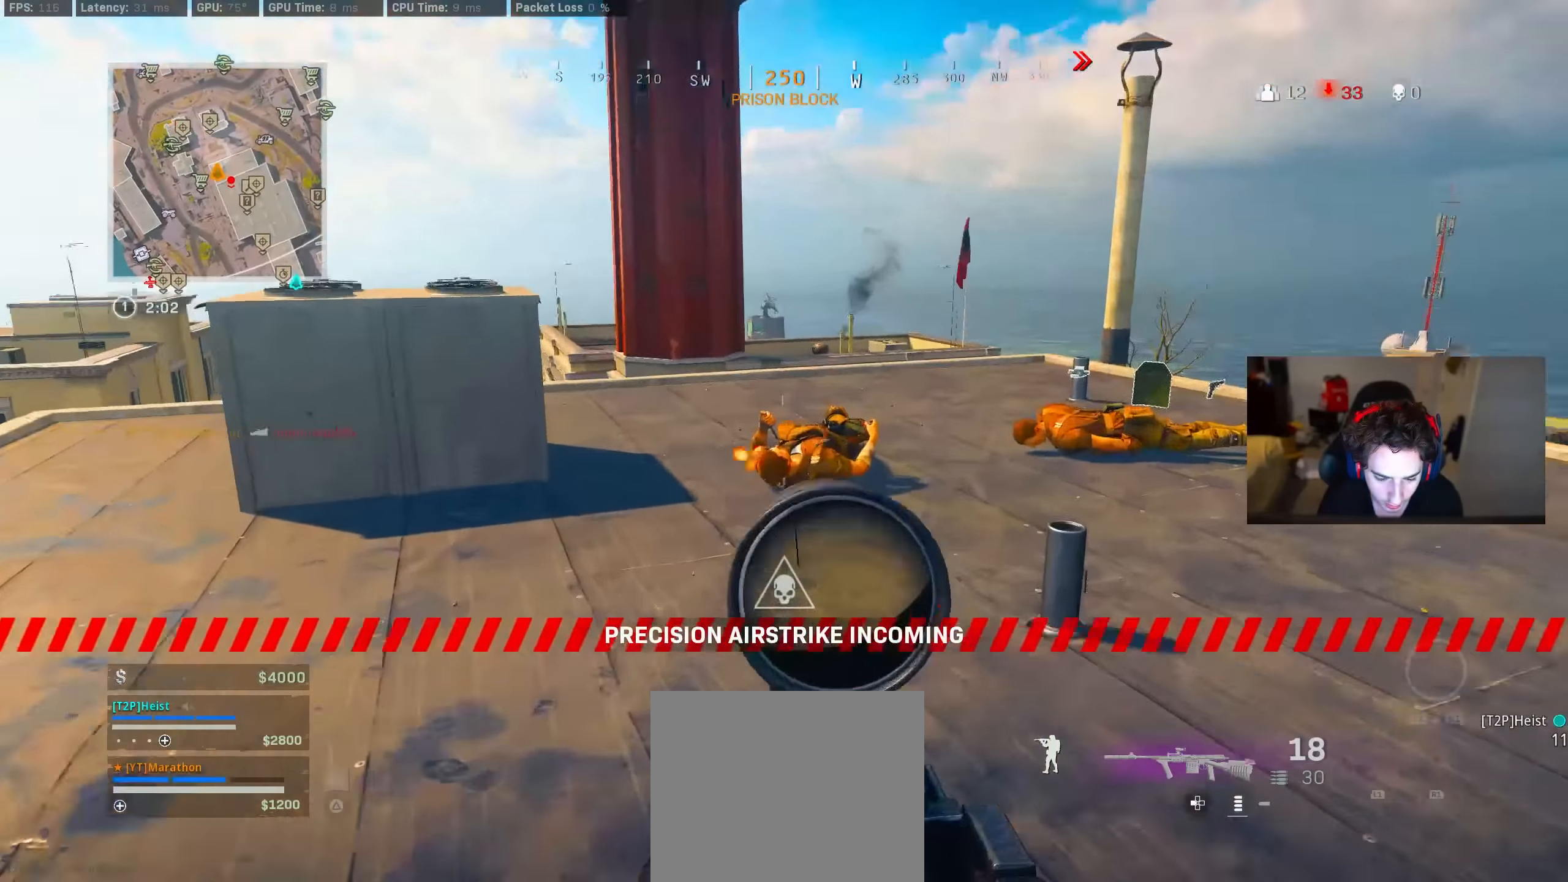
{"buttons": [], "left_stick": "left", "right_stick": "up", "events": [[166, "L2", "up"], [166, "R2", "up"], [166, "right_stick", "right"], [233, "left_stick", "center"], [233, "right_stick", "up"], [300, "left_stick", "down-left"], [350, "left_stick", "down"], [500, "left_stick", "left"]]}
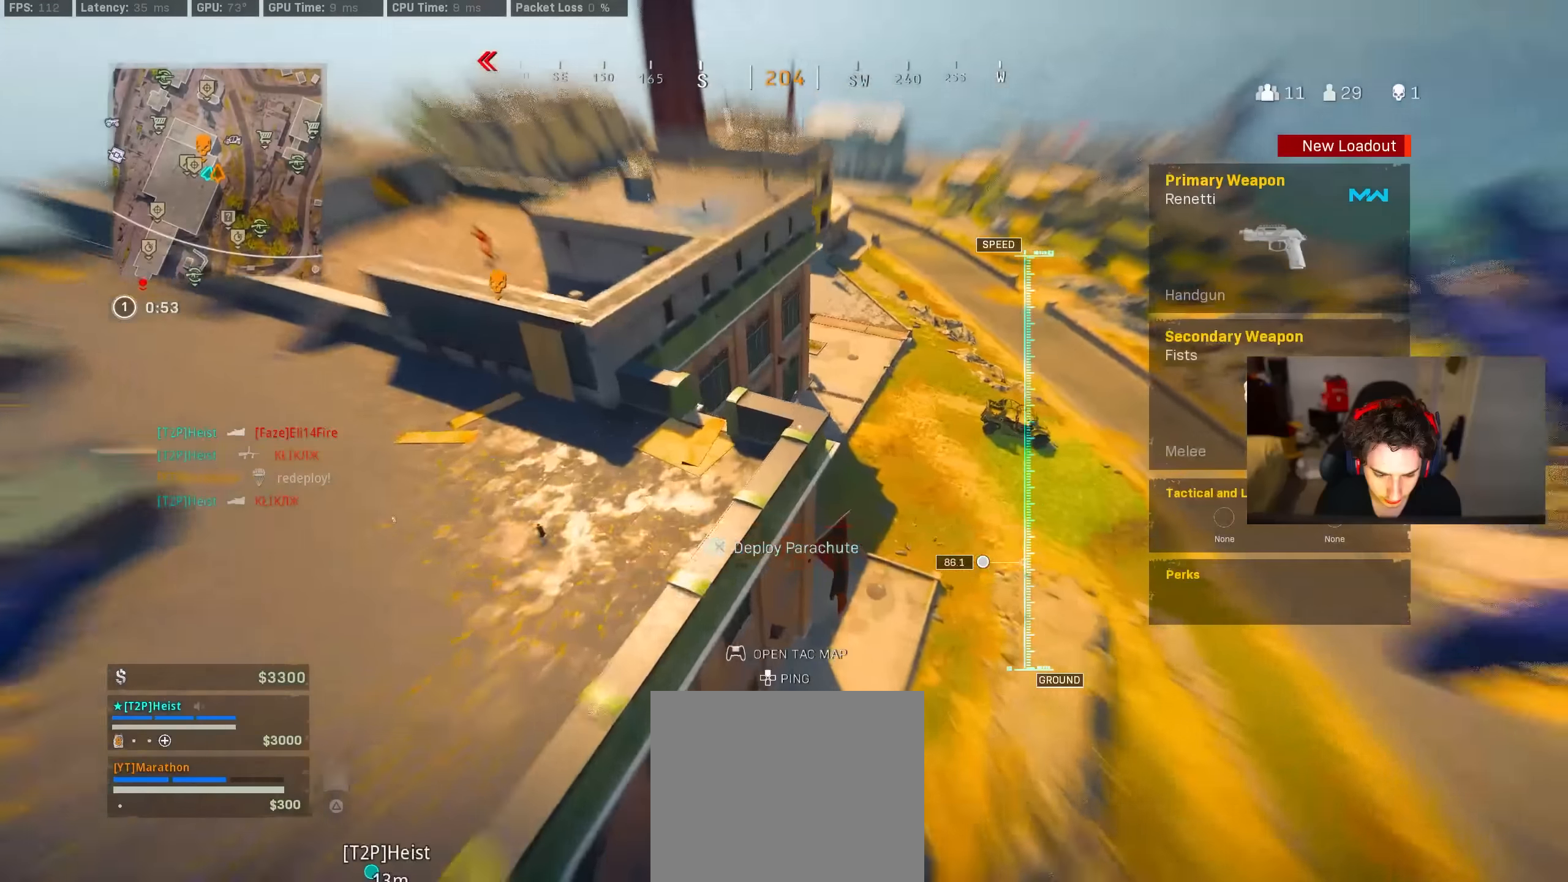
{"buttons": [], "left_stick": "left", "right_stick": "center", "events": [[133, "CROSS", "down"], [216, "CROSS", "up"], [483, "right_stick", "center"]]}
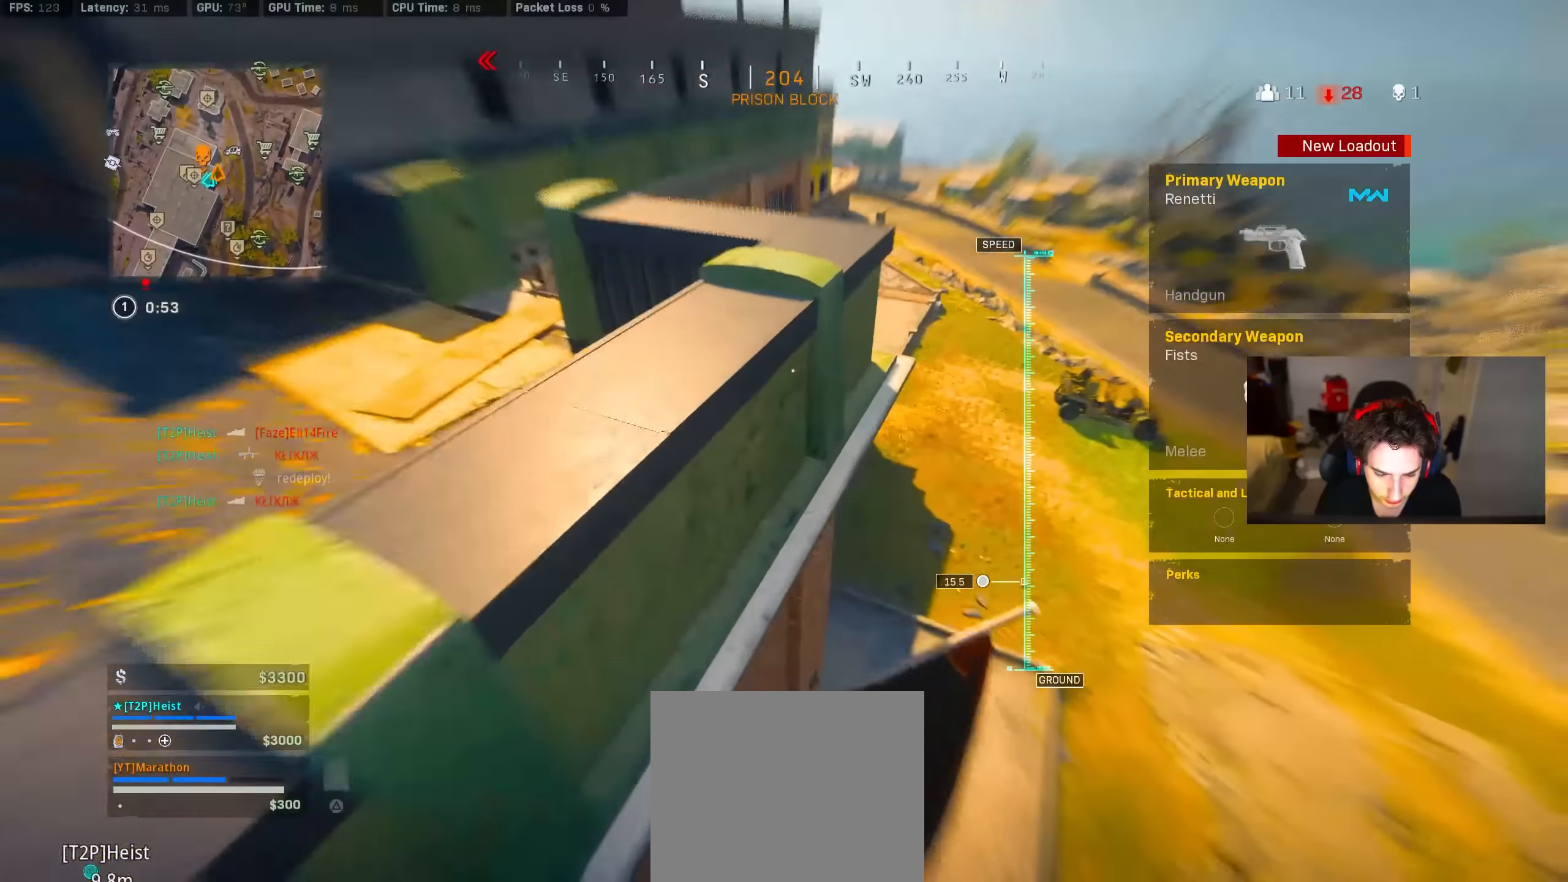
{"buttons": [], "left_stick": "left", "right_stick": "left", "events": [[250, "right_stick", "up-left"], [416, "right_stick", "left"]]}
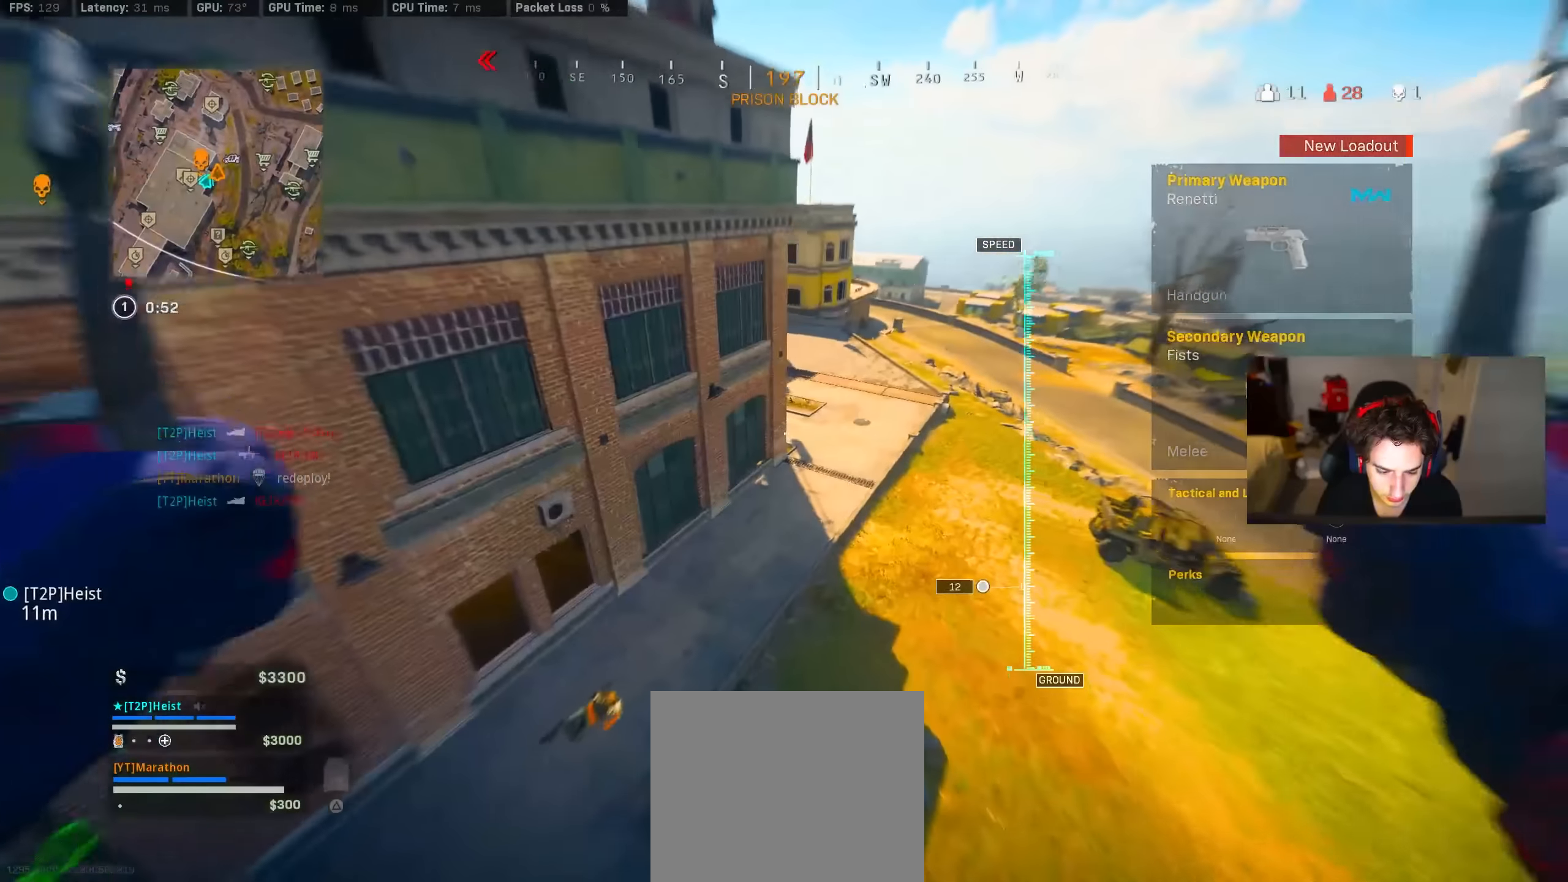
{"buttons": [], "left_stick": "left", "right_stick": "left", "events": [[66, "R3", "down"], [133, "R3", "up"], [200, "R3", "down"], [300, "R3", "up"]]}
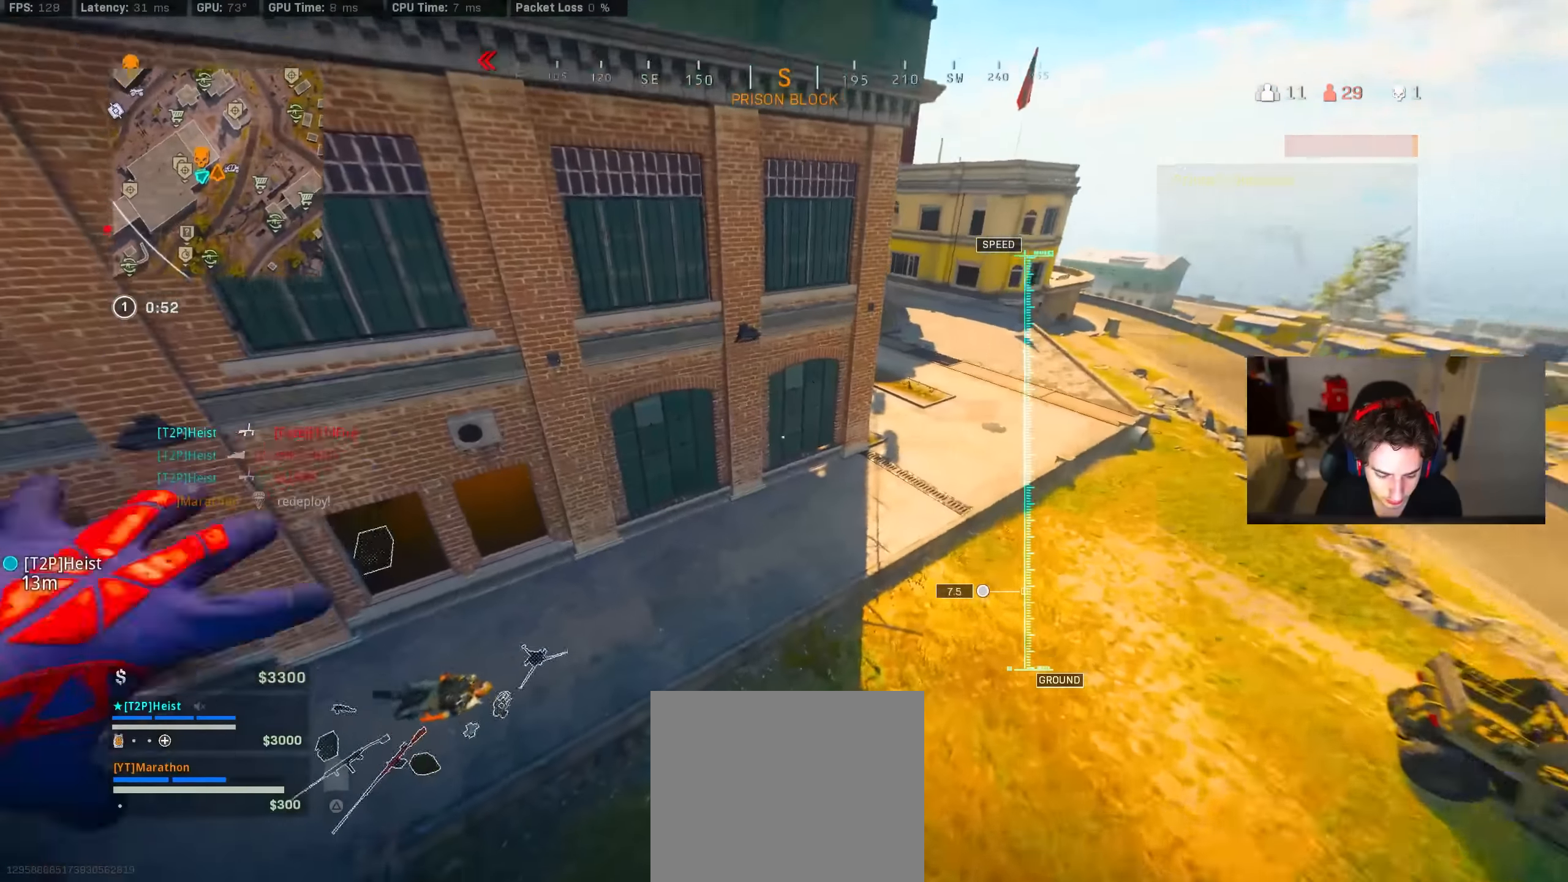
{"buttons": [], "left_stick": "up-left", "right_stick": "left", "events": [[266, "left_stick", "up-left"]]}
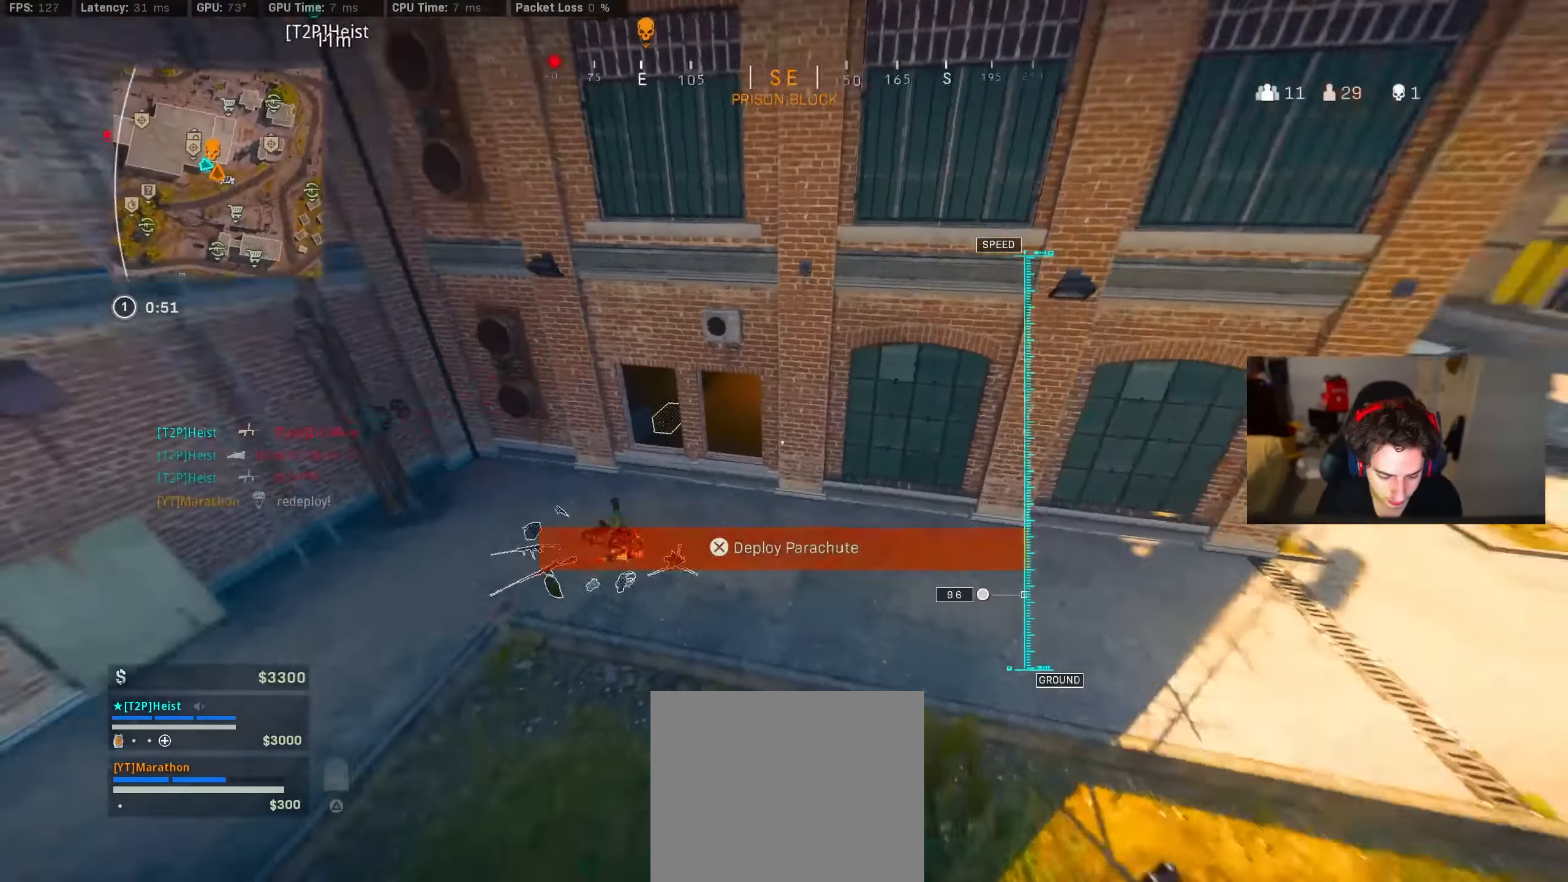
{"buttons": [], "left_stick": "up", "right_stick": "up-left", "events": [[66, "left_stick", "up"], [116, "right_stick", "center"], [250, "R3", "down"], [366, "right_stick", "up-left"], [450, "R3", "up"]]}
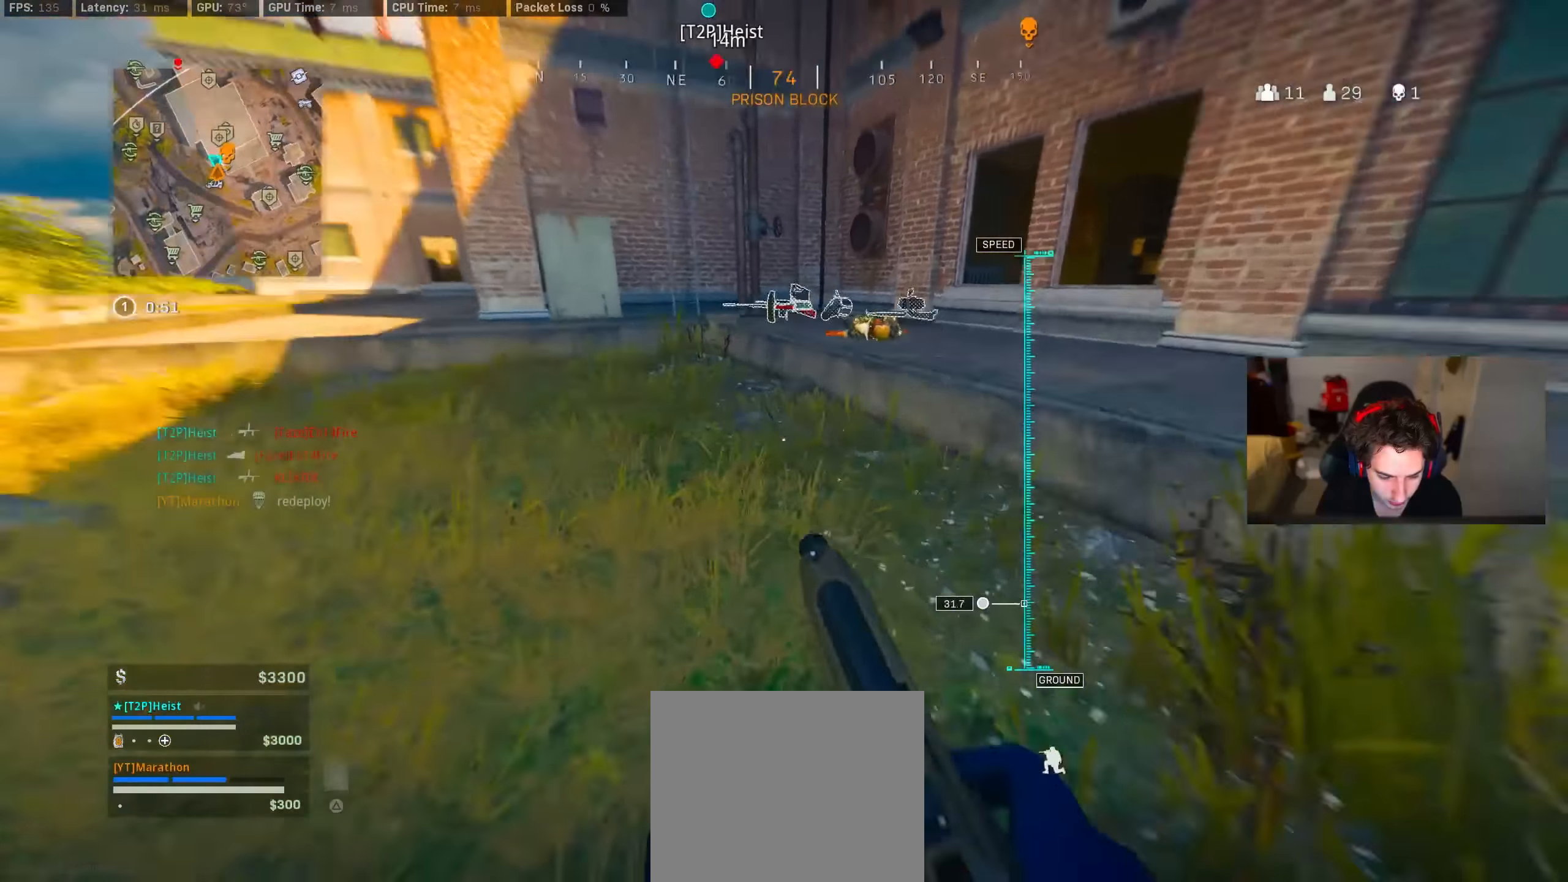
{"buttons": [], "left_stick": "up-right", "right_stick": "center", "events": [[66, "R3", "down"], [100, "CROSS", "down"], [100, "right_stick", "center"], [200, "CROSS", "up"], [200, "R3", "up"], [466, "left_stick", "up-right"]]}
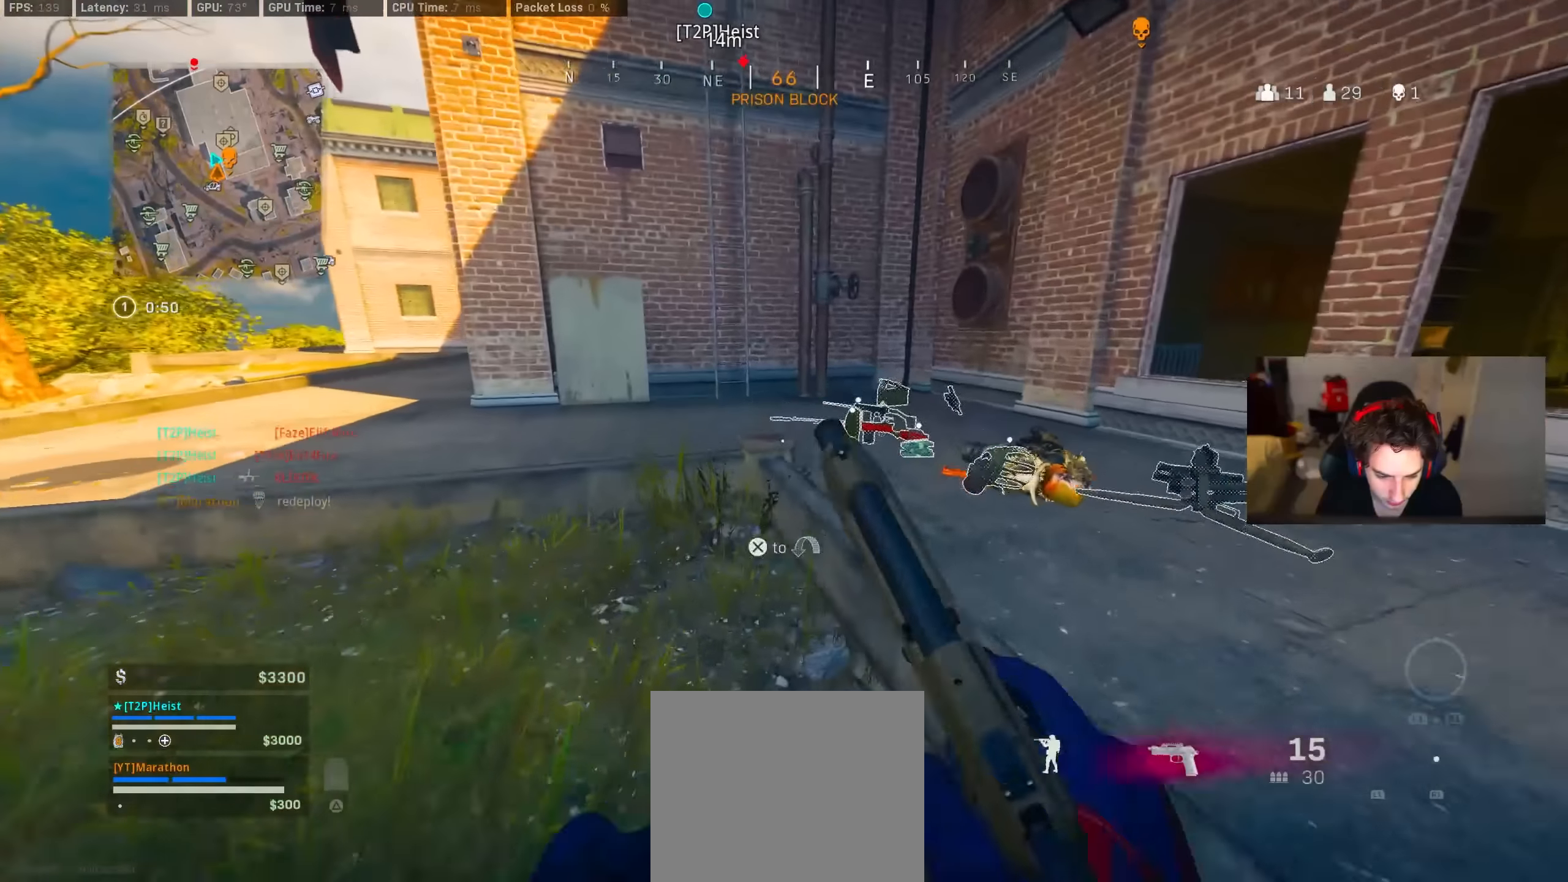
{"buttons": [], "left_stick": "up", "right_stick": "left", "events": [[33, "CROSS", "down"], [150, "CROSS", "up"], [183, "right_stick", "down"], [266, "left_stick", "down-right"], [333, "left_stick", "center"], [333, "right_stick", "center"], [400, "left_stick", "up"], [483, "right_stick", "left"]]}
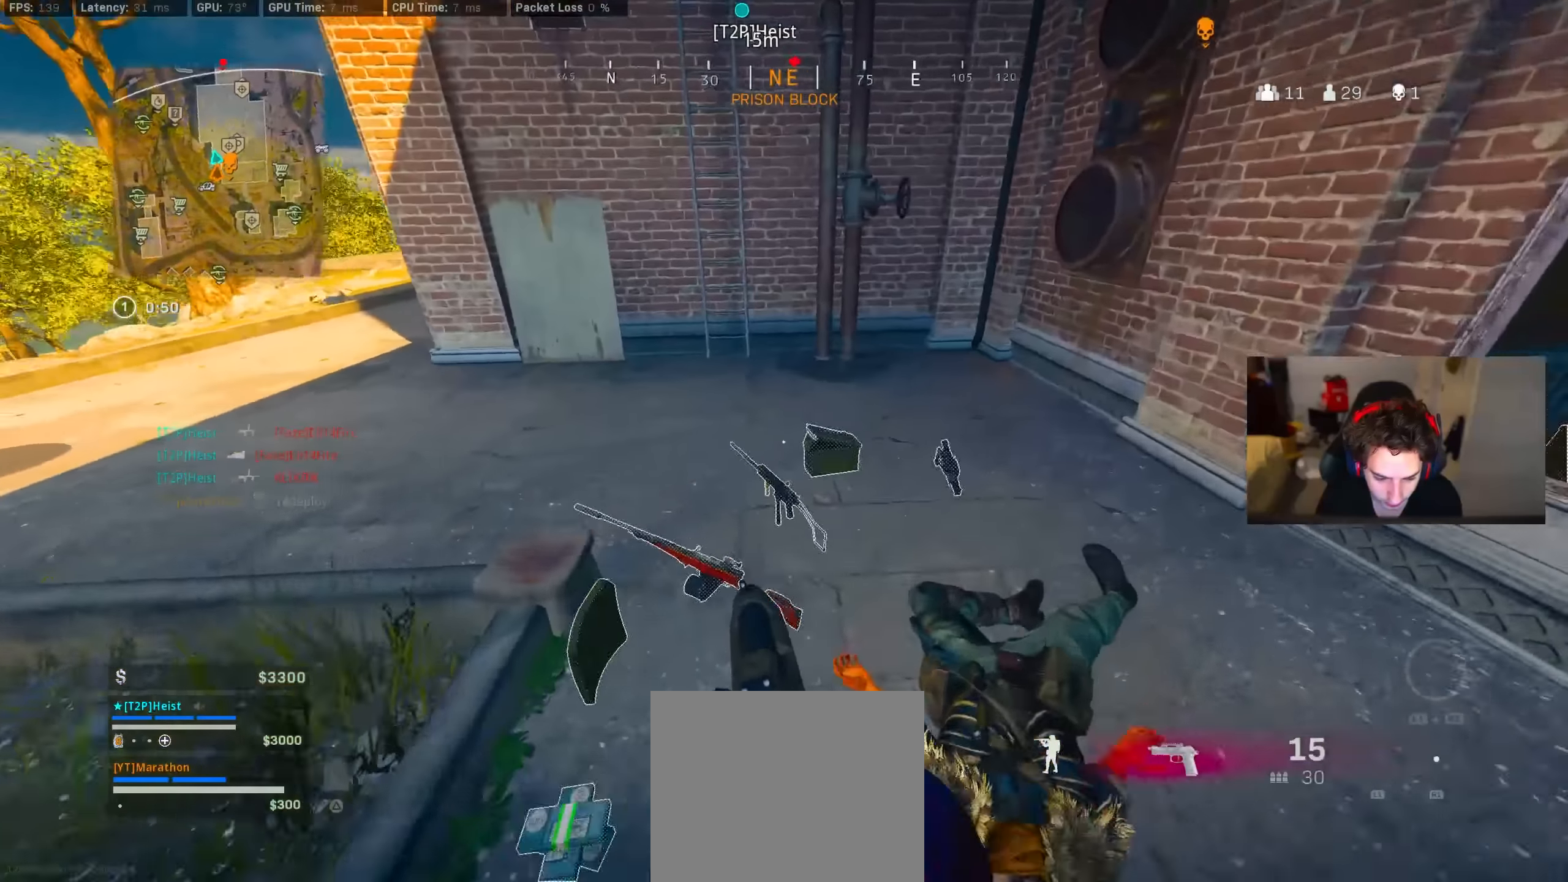
{"buttons": [], "left_stick": "down", "right_stick": "center", "events": [[33, "right_stick", "center"], [100, "left_stick", "down"], [166, "SQUARE", "down"], [216, "left_stick", "left"], [233, "SQUARE", "up"], [483, "left_stick", "down"]]}
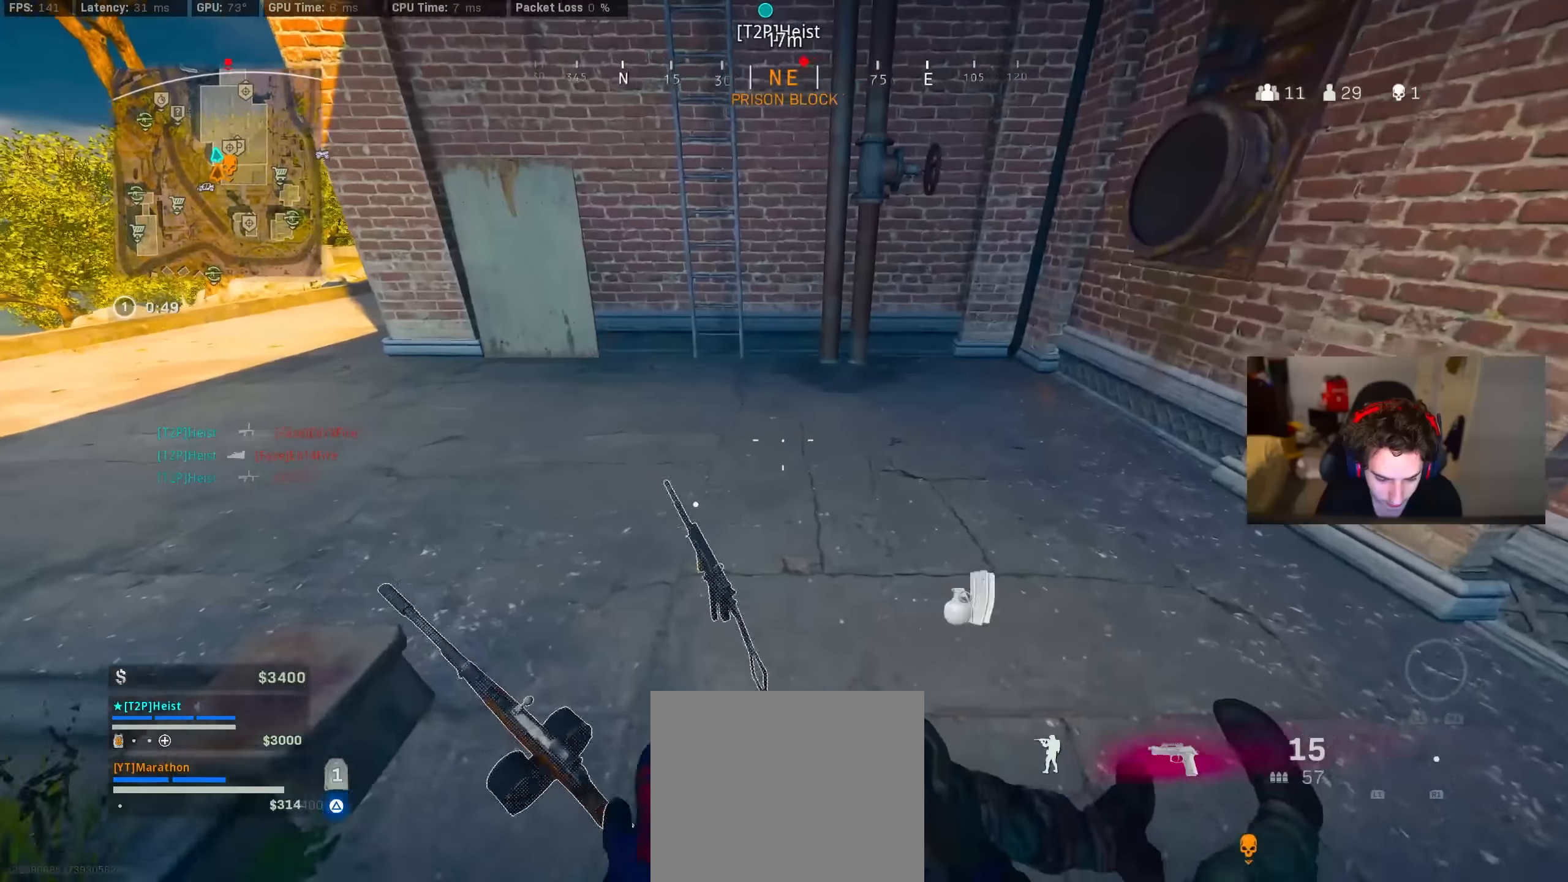
{"buttons": [], "left_stick": "up", "right_stick": "up", "events": [[16, "left_stick", "down-right"], [66, "SQUARE", "down"], [116, "left_stick", "left"], [133, "SQUARE", "up"], [200, "SQUARE", "down"], [216, "left_stick", "up-right"], [266, "SQUARE", "up"], [333, "left_stick", "up"], [400, "right_stick", "up"]]}
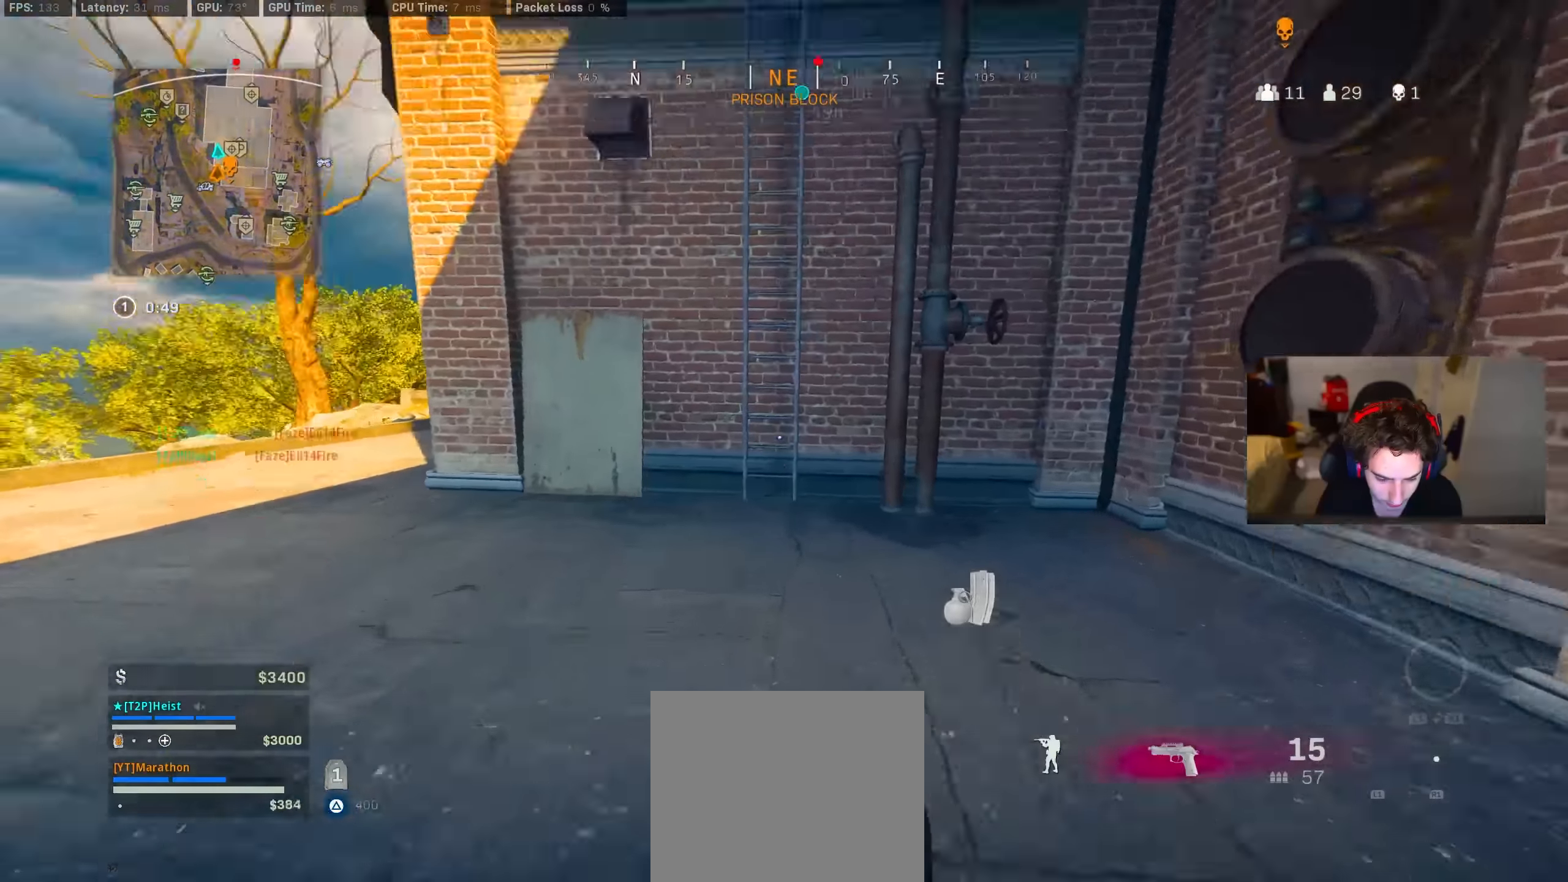
{"buttons": [], "left_stick": "up", "right_stick": "center", "events": [[83, "right_stick", "center"], [133, "left_stick", "down"], [216, "TRIANGLE", "down"], [250, "TRIANGLE", "up"], [300, "left_stick", "up"], [316, "TRIANGLE", "down"], [383, "TRIANGLE", "up"]]}
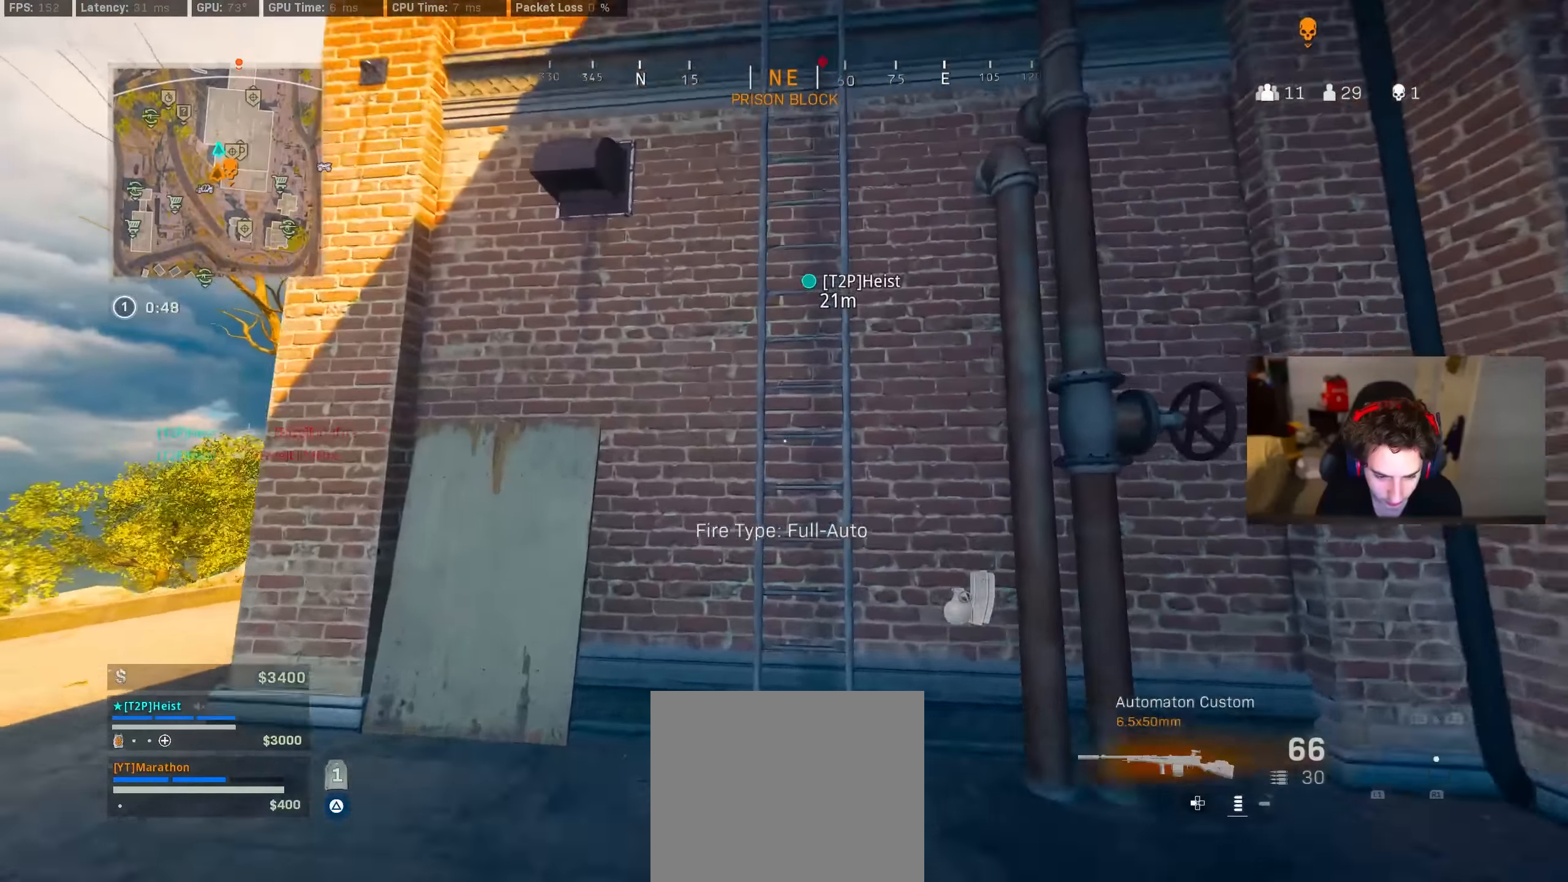
{"buttons": ["TRIANGLE"], "left_stick": "down-right", "right_stick": "center", "events": [[16, "right_stick", "up"], [166, "left_stick", "down"], [166, "right_stick", "down-right"], [316, "left_stick", "down-right"], [466, "right_stick", "center"], [483, "TRIANGLE", "down"]]}
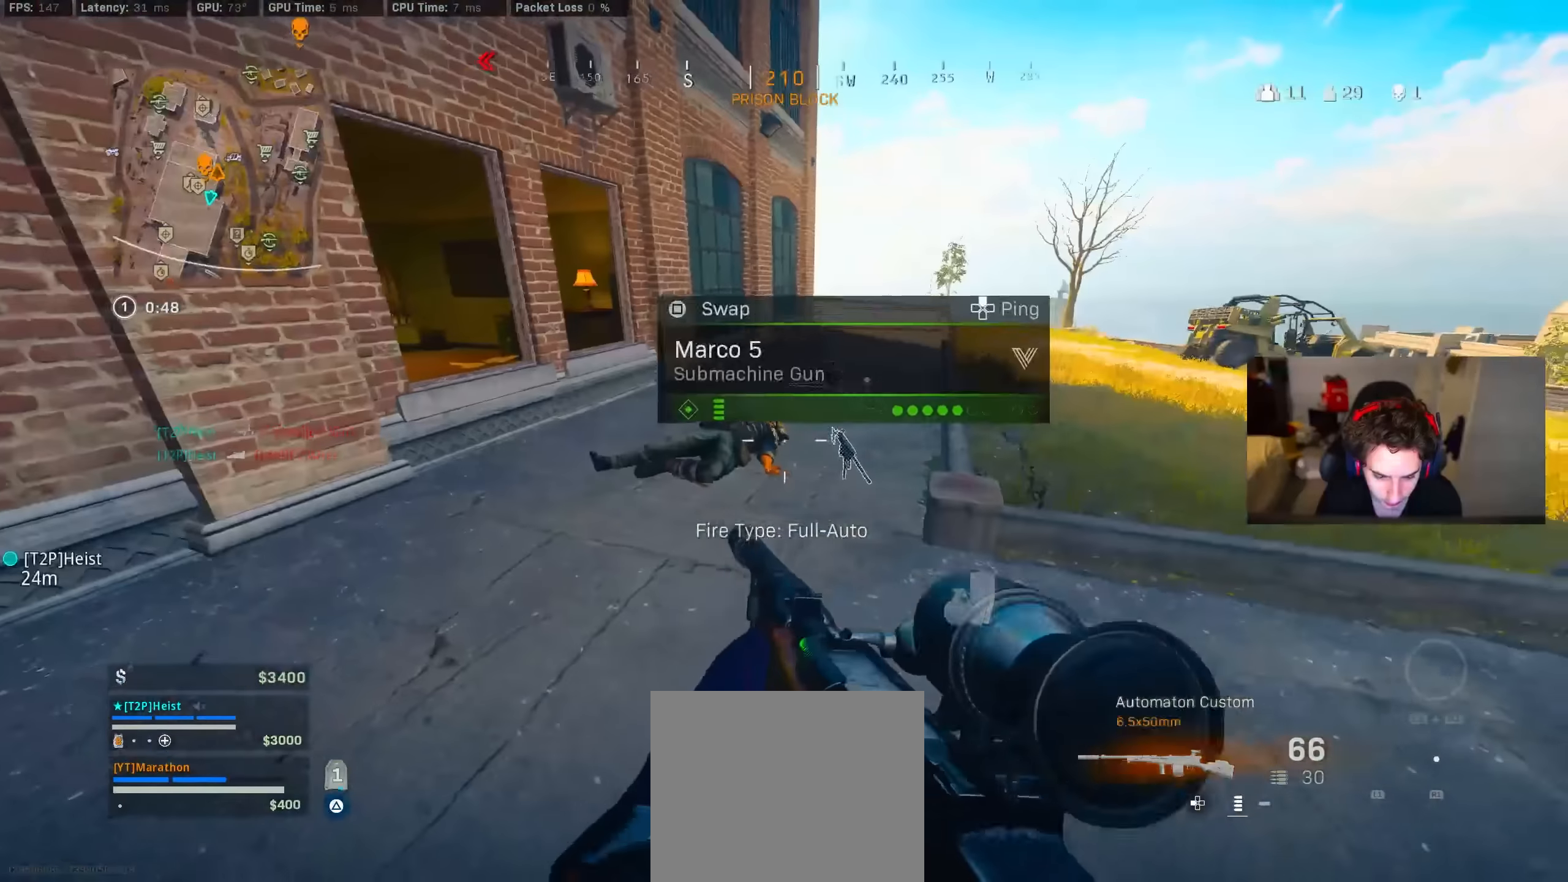
{"buttons": [], "left_stick": "down", "right_stick": "center", "events": [[16, "left_stick", "down-left"], [66, "TRIANGLE", "up"], [100, "left_stick", "up-left"], [200, "right_stick", "right"], [333, "left_stick", "down"], [383, "right_stick", "center"]]}
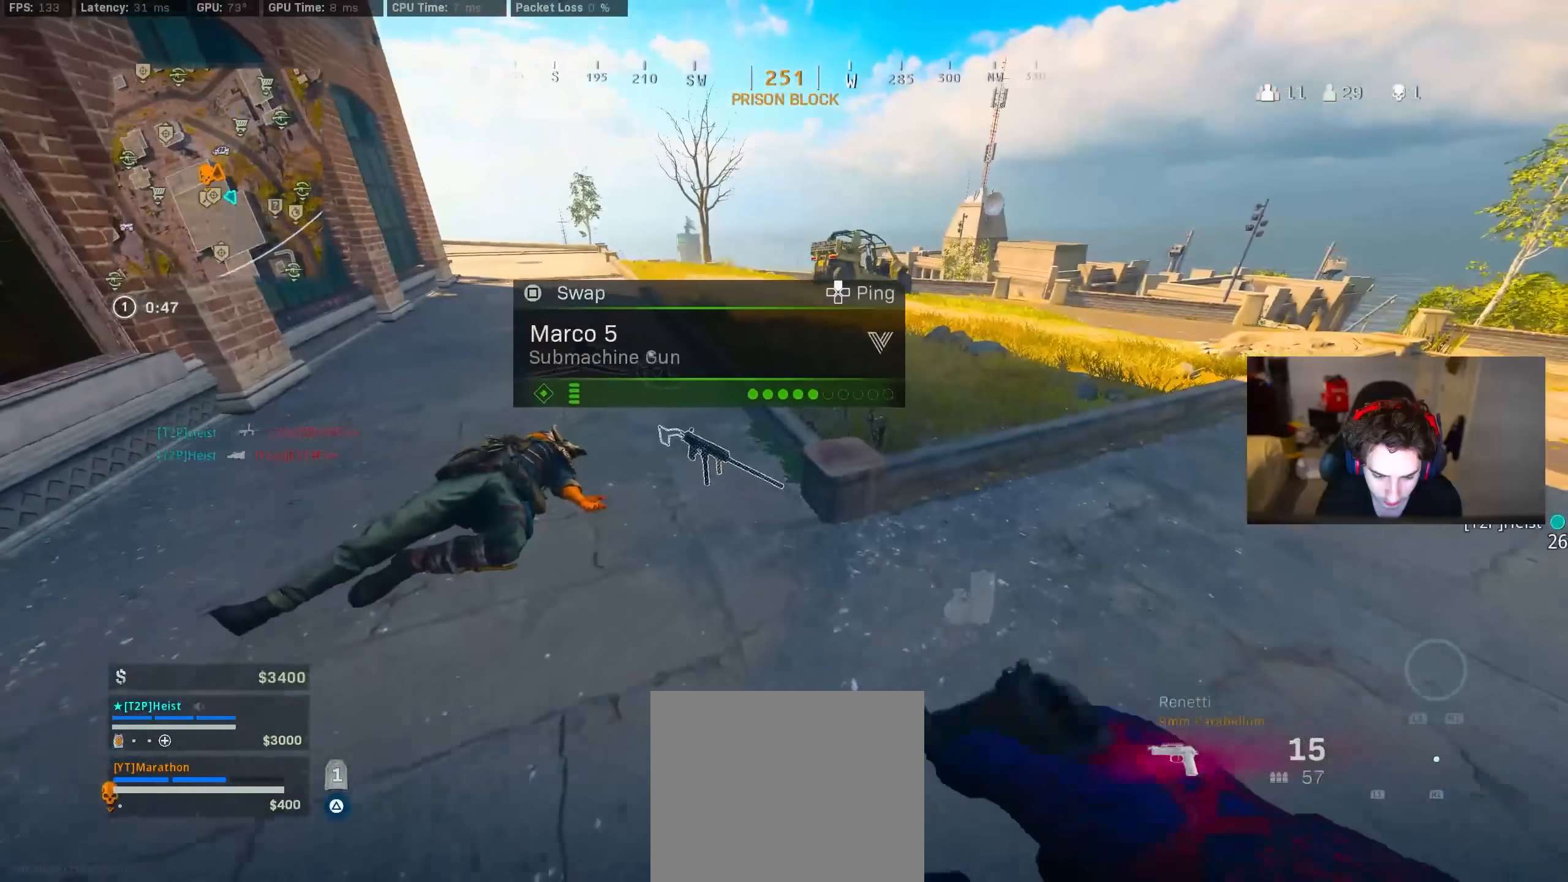
{"buttons": [], "left_stick": "right", "right_stick": "right", "events": [[33, "SQUARE", "down"], [67, "SQUARE", "up"], [67, "left_stick", "up-left"], [133, "left_stick", "up"], [167, "right_stick", "right"], [467, "left_stick", "right"]]}
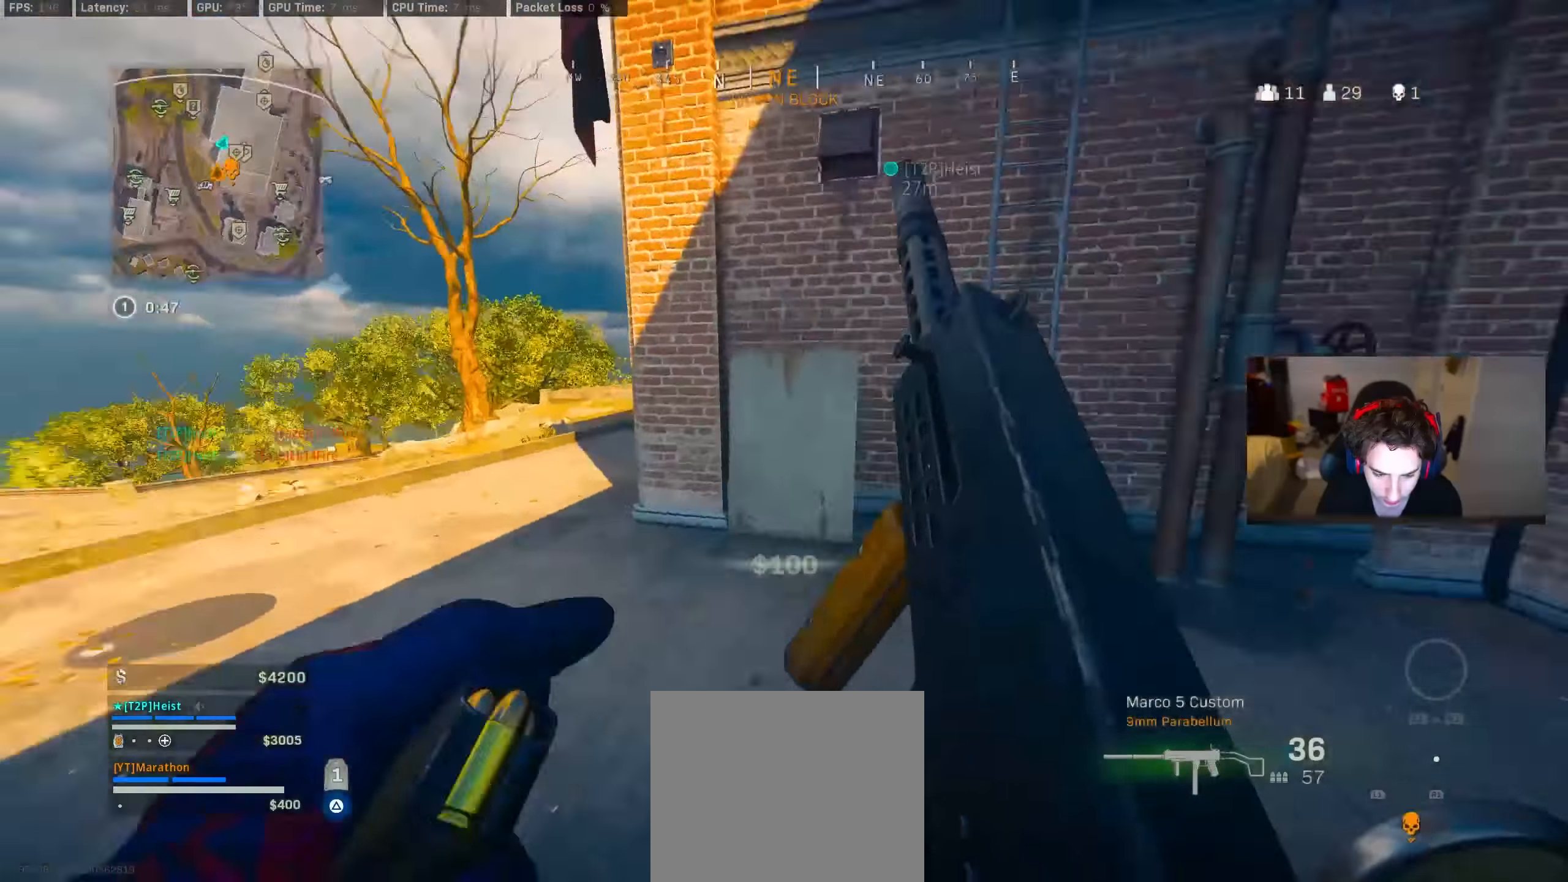
{"buttons": [], "left_stick": "up", "right_stick": "right", "events": [[100, "left_stick", "center"], [117, "right_stick", "center"], [167, "left_stick", "up-left"], [200, "TRIANGLE", "down"], [267, "TRIANGLE", "up"], [267, "left_stick", "up-right"], [283, "TRIANGLE", "down"], [367, "TRIANGLE", "up"], [467, "left_stick", "up"], [483, "right_stick", "right"]]}
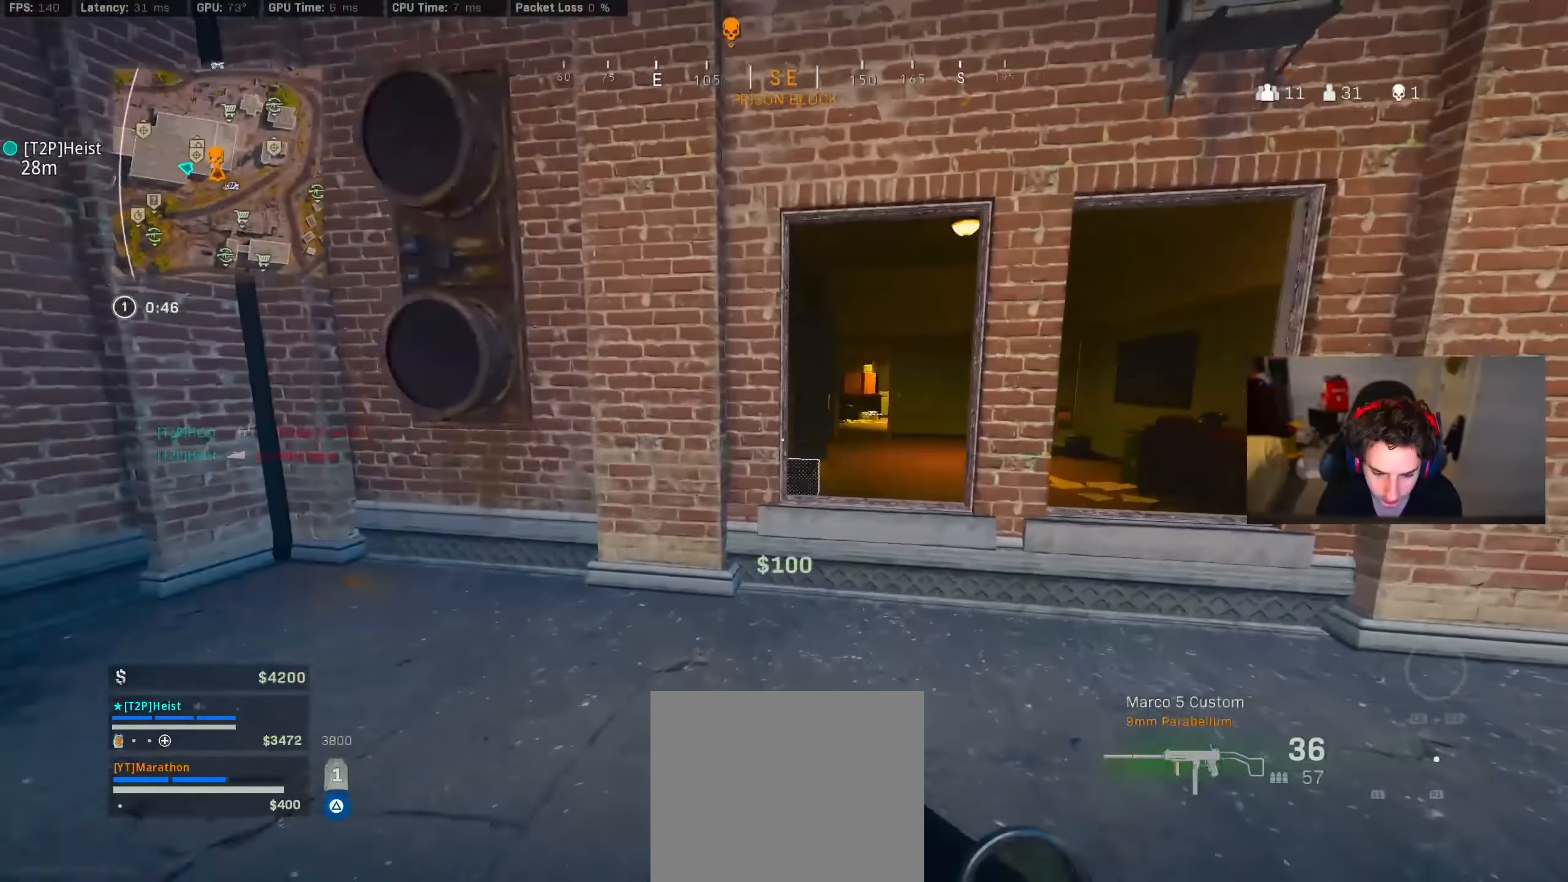
{"buttons": ["TRIANGLE"], "left_stick": "up-right", "right_stick": "center", "events": [[100, "right_stick", "center"], [117, "CROSS", "down"], [200, "TRIANGLE", "down"], [217, "CROSS", "up"], [233, "left_stick", "up-right"], [267, "TRIANGLE", "up"], [333, "TRIANGLE", "down"], [383, "TRIANGLE", "up"], [450, "TRIANGLE", "down"]]}
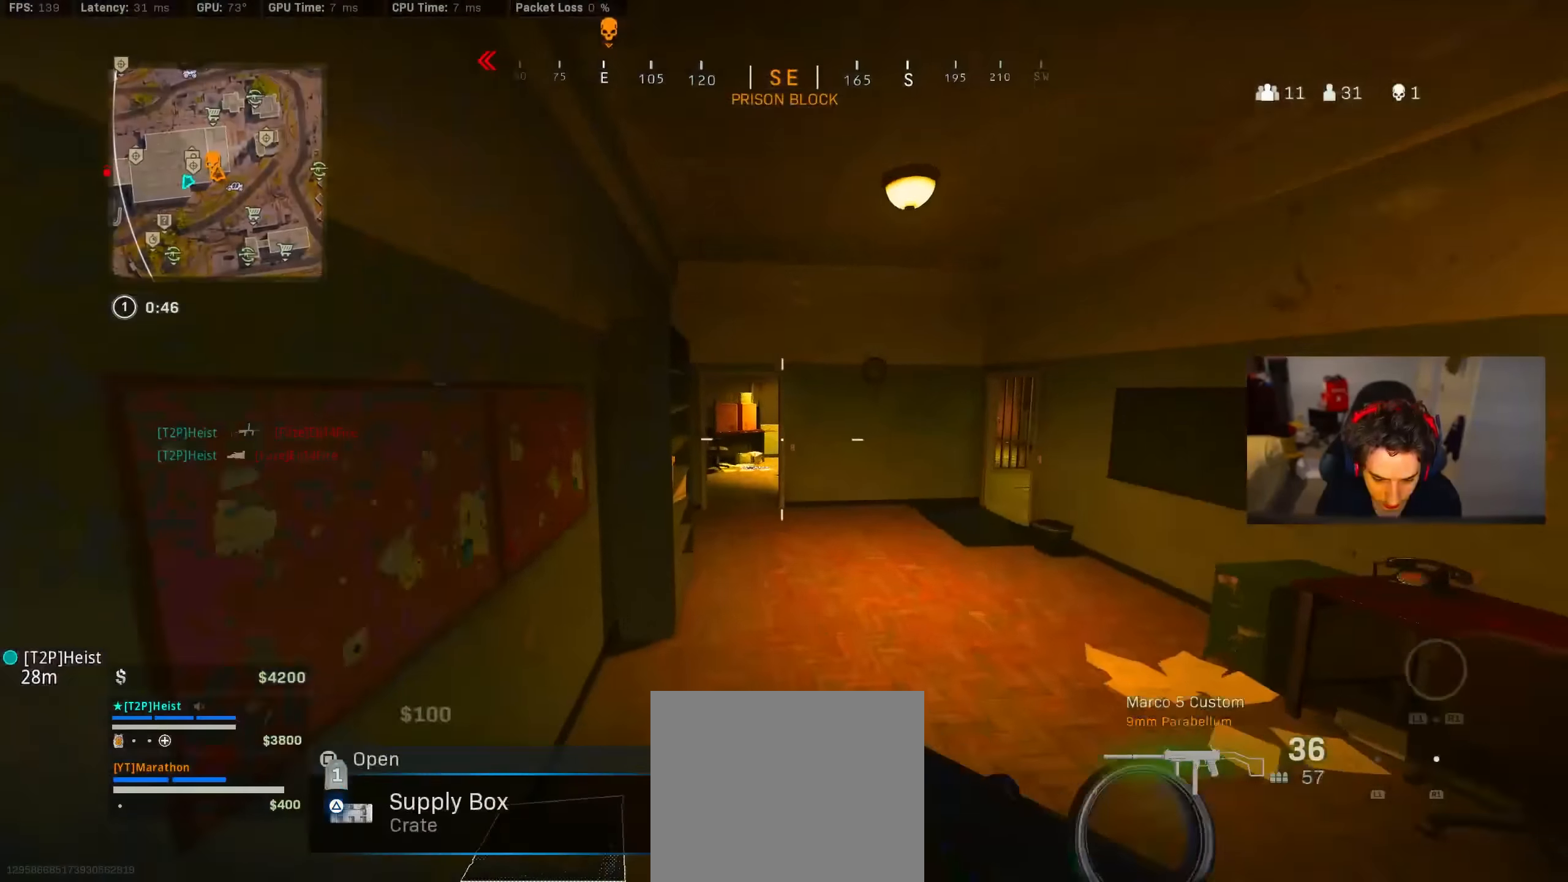
{"buttons": ["R3"], "left_stick": "up", "right_stick": "center", "events": [[33, "TRIANGLE", "up"], [33, "left_stick", "up"], [67, "TRIANGLE", "down"], [133, "TRIANGLE", "up"], [467, "R3", "down"]]}
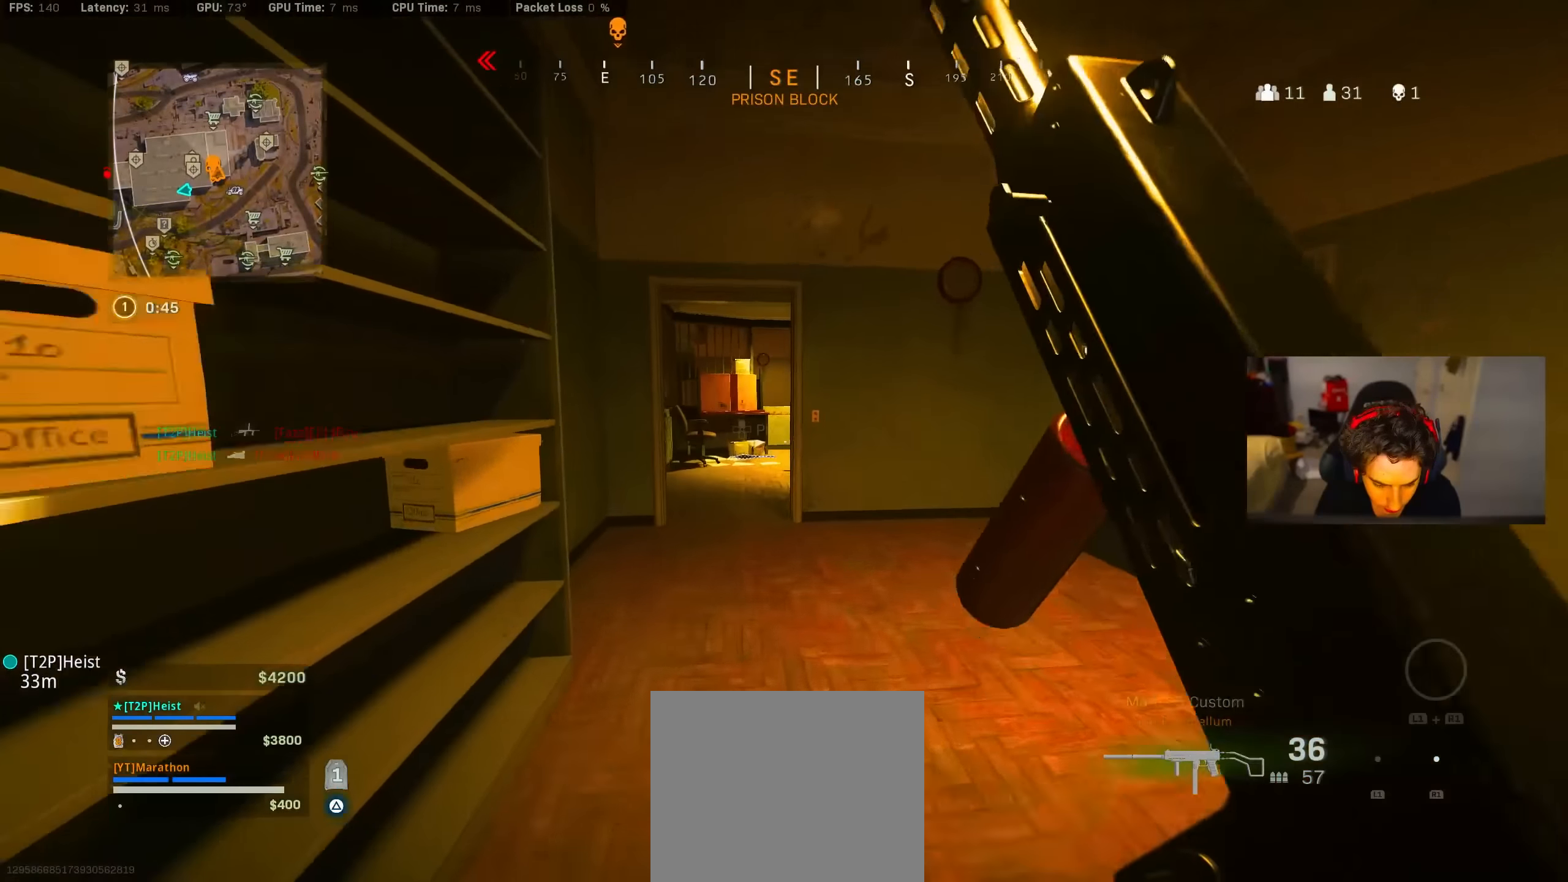
{"buttons": ["TRIANGLE"], "left_stick": "up", "right_stick": "center", "events": [[267, "R3", "up"], [267, "right_stick", "right"], [283, "CROSS", "down"], [317, "right_stick", "center"], [400, "CROSS", "up"], [400, "TRIANGLE", "down"]]}
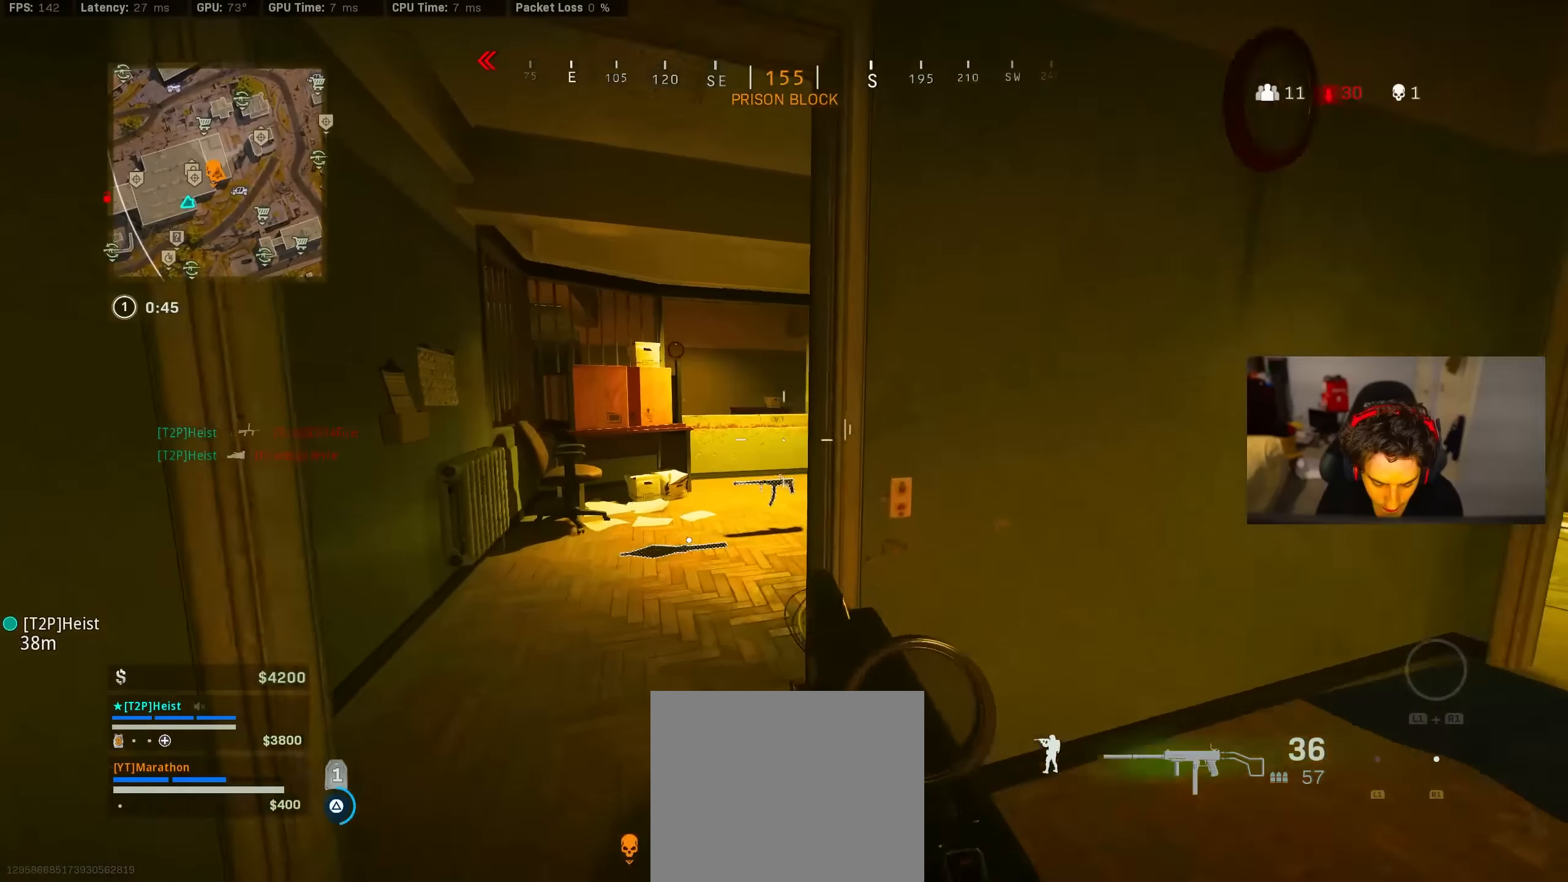
{"buttons": [], "left_stick": "up", "right_stick": "left", "events": [[183, "TRIANGLE", "up"], [450, "right_stick", "left"]]}
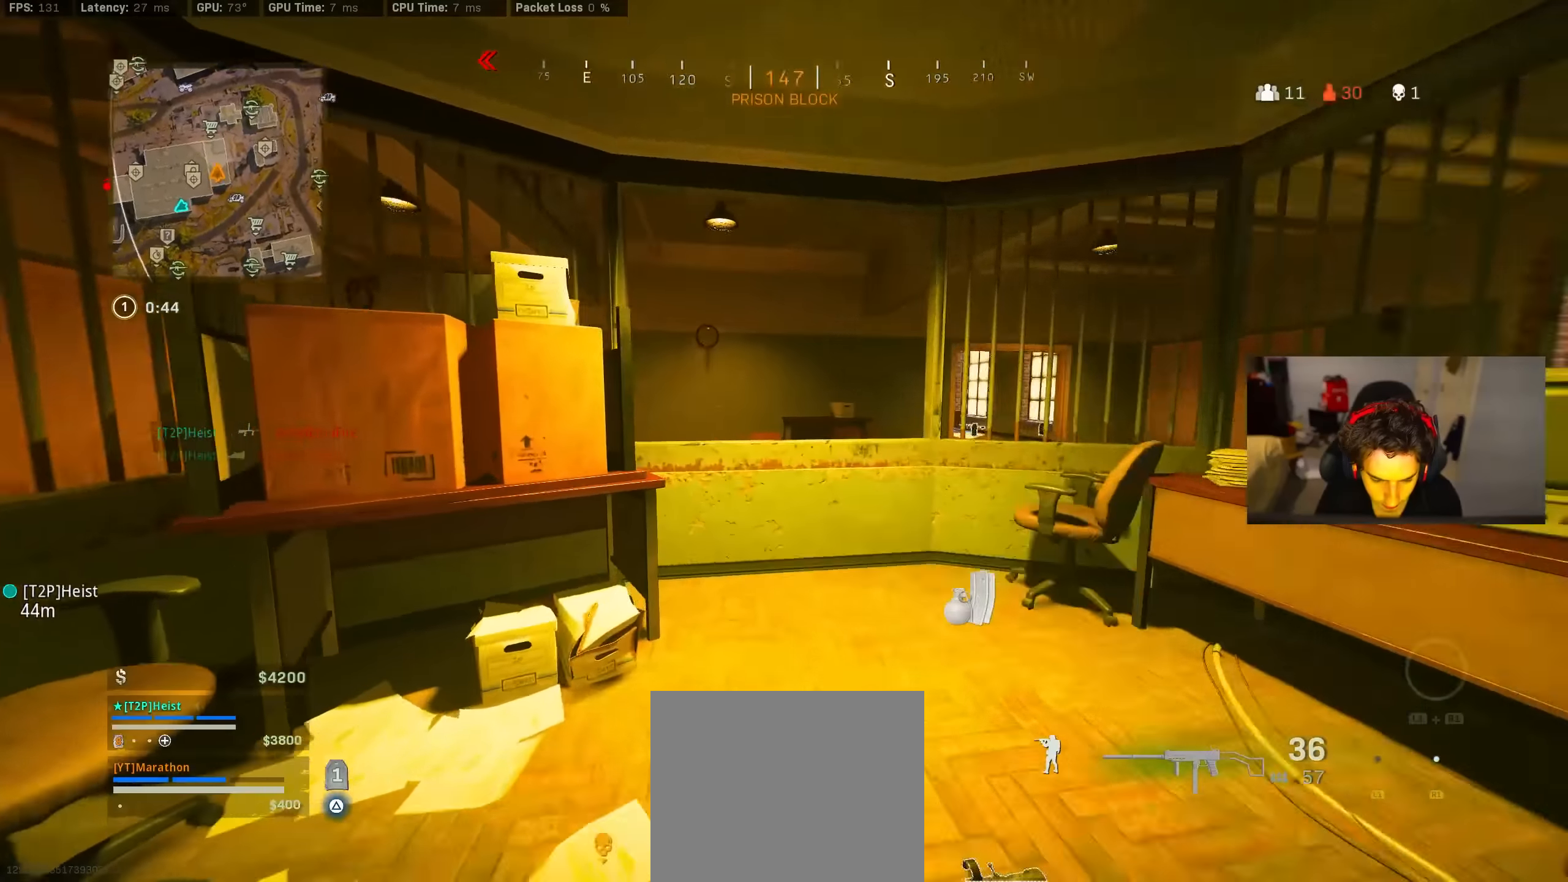
{"buttons": [], "left_stick": "center", "right_stick": "center", "events": [[100, "CROSS", "down"], [100, "left_stick", "up-right"], [133, "right_stick", "center"], [183, "CROSS", "up"], [267, "left_stick", "center"]]}
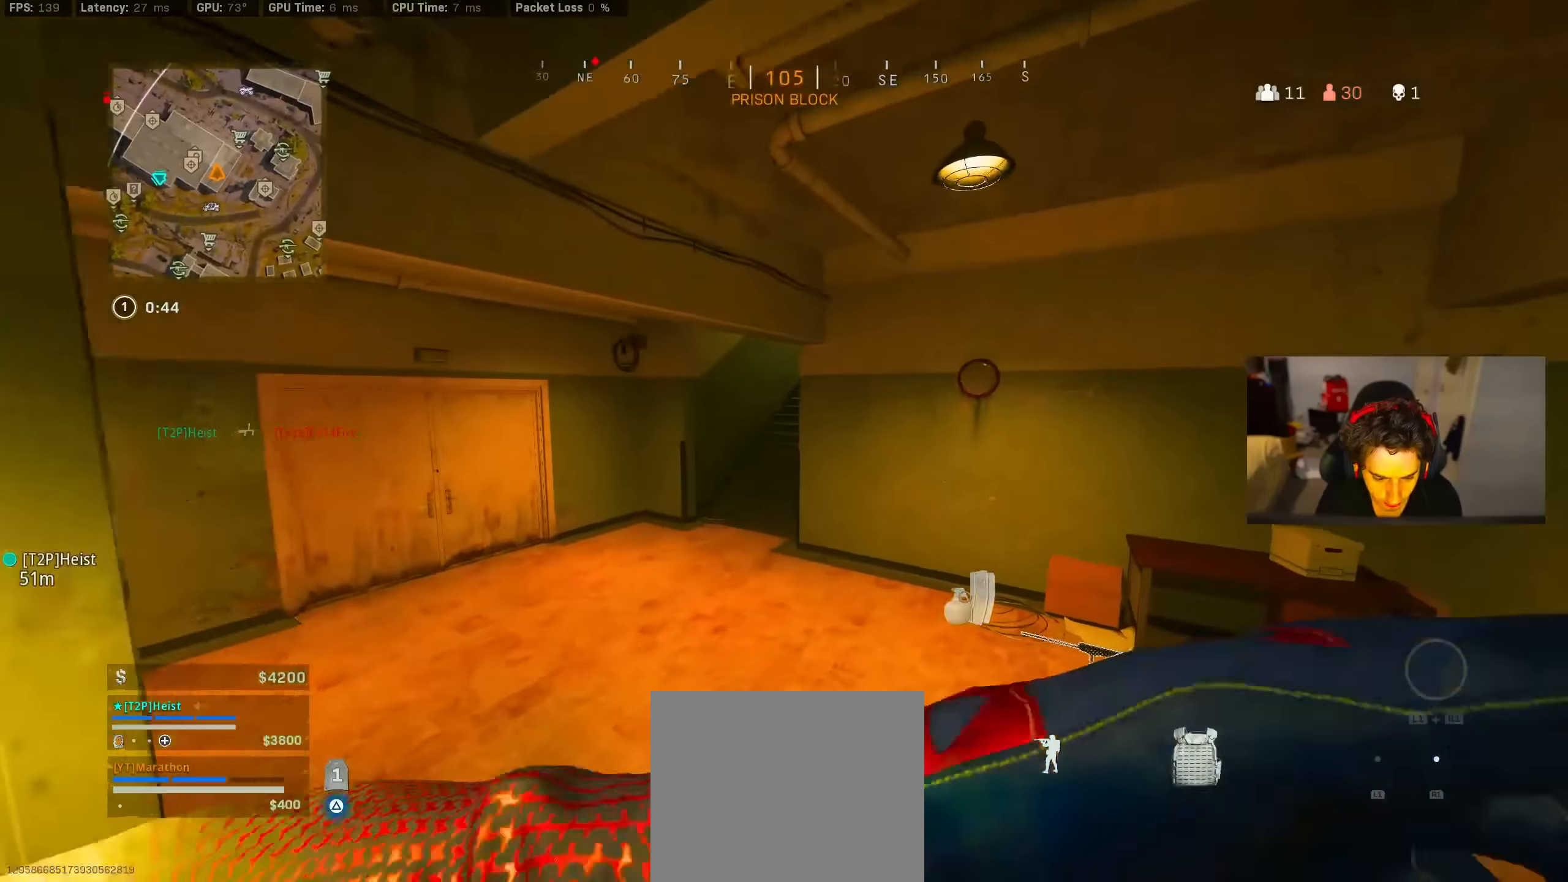
{"buttons": [], "left_stick": "center", "right_stick": "center", "events": [[100, "right_stick", "left"], [150, "left_stick", "right"], [217, "left_stick", "down-right"], [367, "left_stick", "center"], [367, "right_stick", "center"]]}
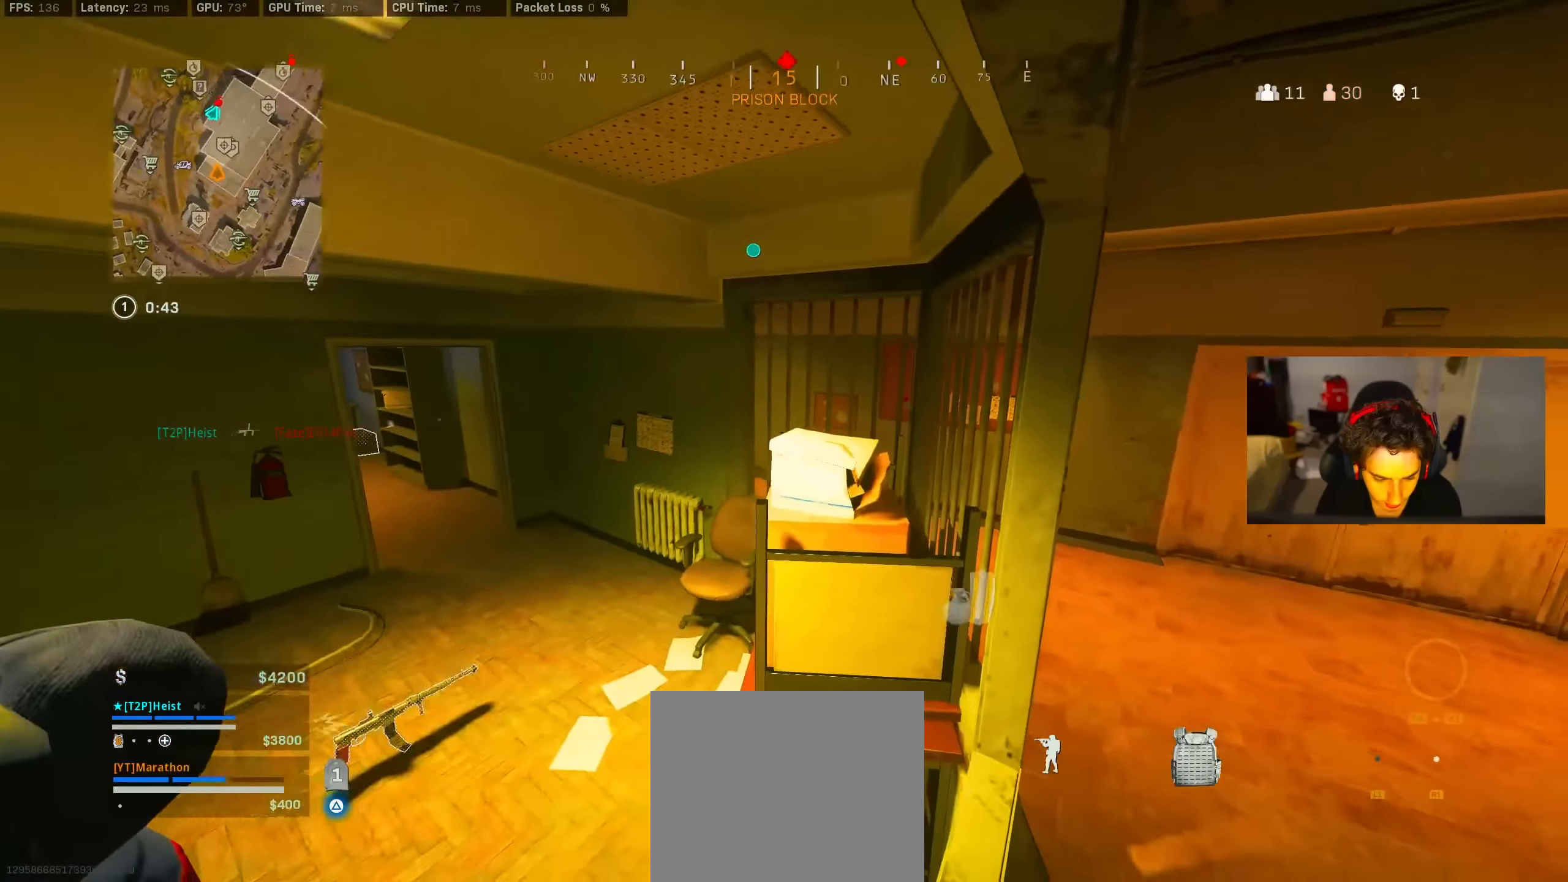
{"buttons": [], "left_stick": "center", "right_stick": "left", "events": [[50, "right_stick", "down-left"], [200, "right_stick", "center"], [467, "right_stick", "left"]]}
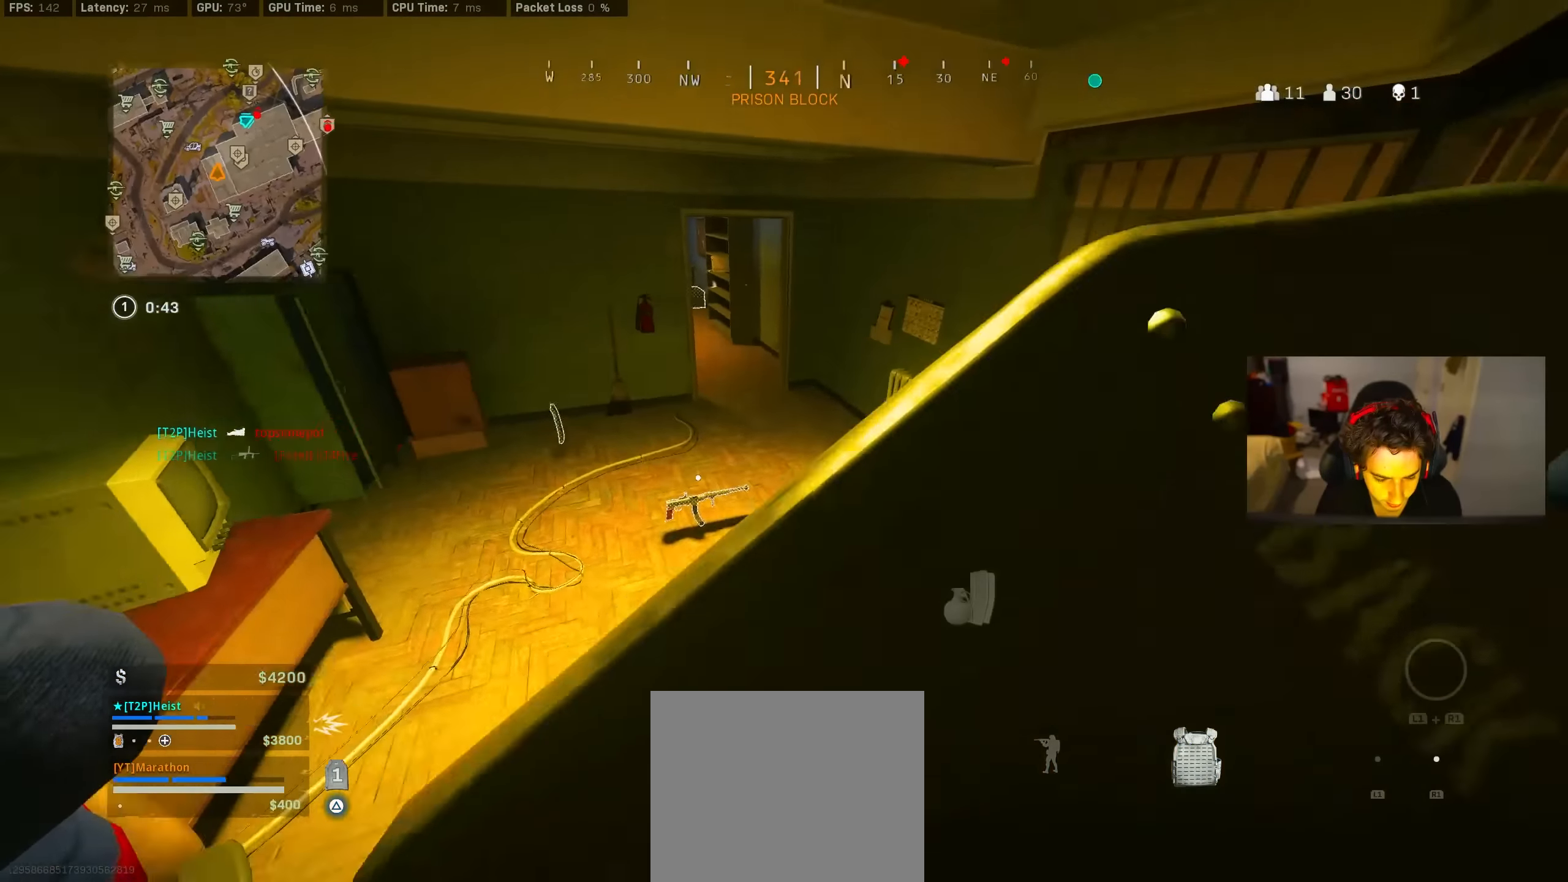
{"buttons": [], "left_stick": "center", "right_stick": "center", "events": [[50, "right_stick", "center"]]}
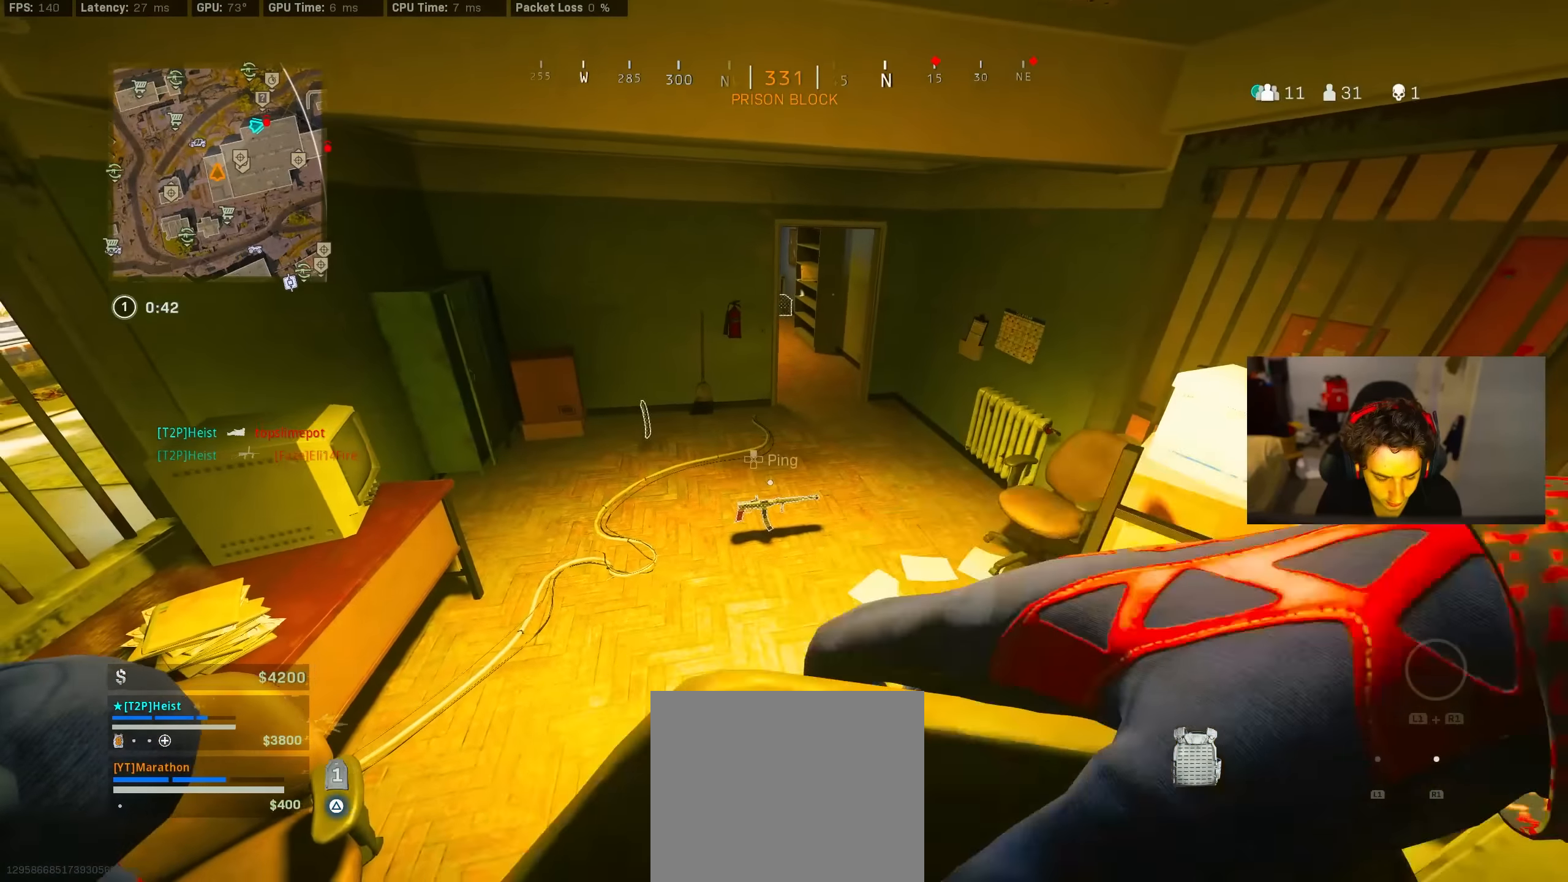
{"buttons": [], "left_stick": "center", "right_stick": "center", "events": [[67, "right_stick", "right"], [217, "right_stick", "center"]]}
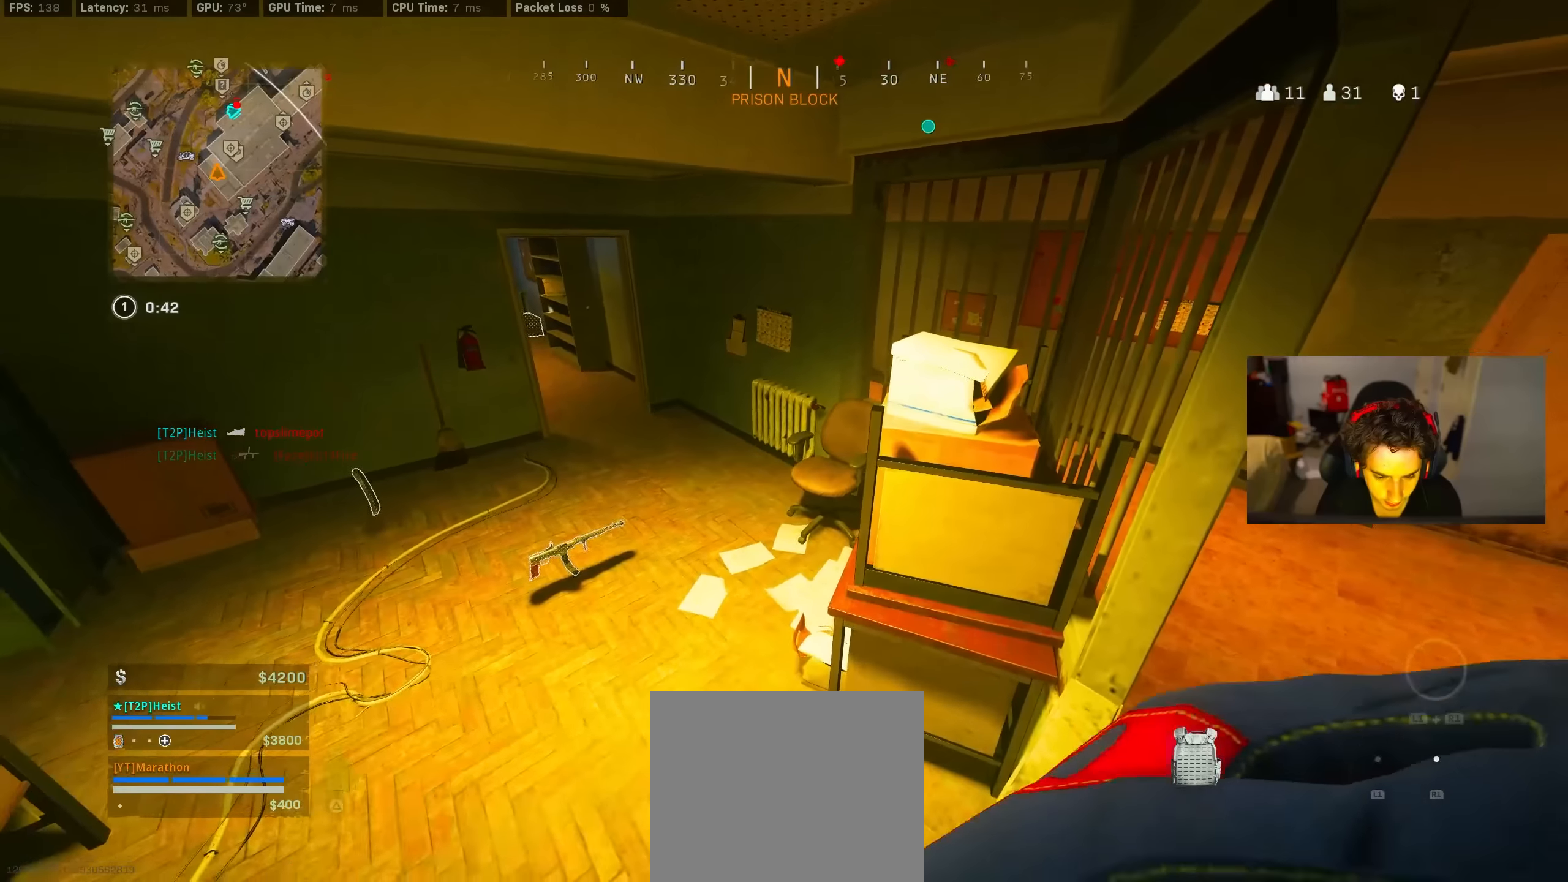
{"buttons": [], "left_stick": "center", "right_stick": "center", "events": [[17, "right_stick", "down-left"], [100, "left_stick", "up-left"], [167, "right_stick", "center"], [217, "left_stick", "center"], [333, "left_stick", "up-left"], [400, "left_stick", "center"]]}
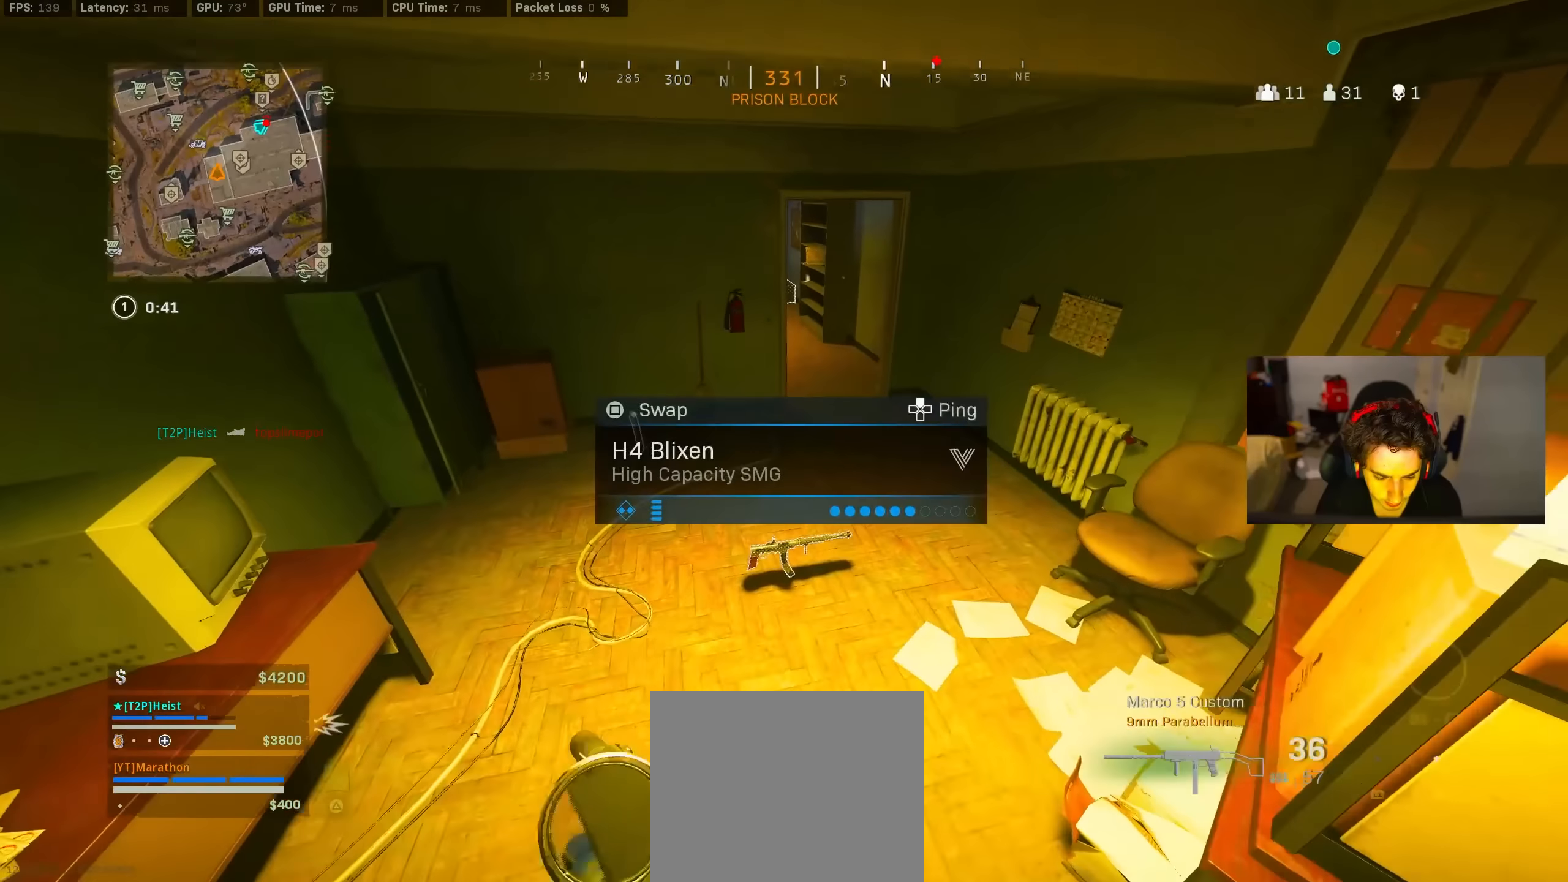
{"buttons": ["CROSS"], "left_stick": "up-right", "right_stick": "right", "events": [[17, "SQUARE", "down"], [83, "SQUARE", "up"], [100, "left_stick", "down"], [200, "right_stick", "right"], [233, "left_stick", "down-right"], [333, "CROSS", "down"], [400, "CROSS", "up"], [450, "left_stick", "up-right"], [467, "CROSS", "down"]]}
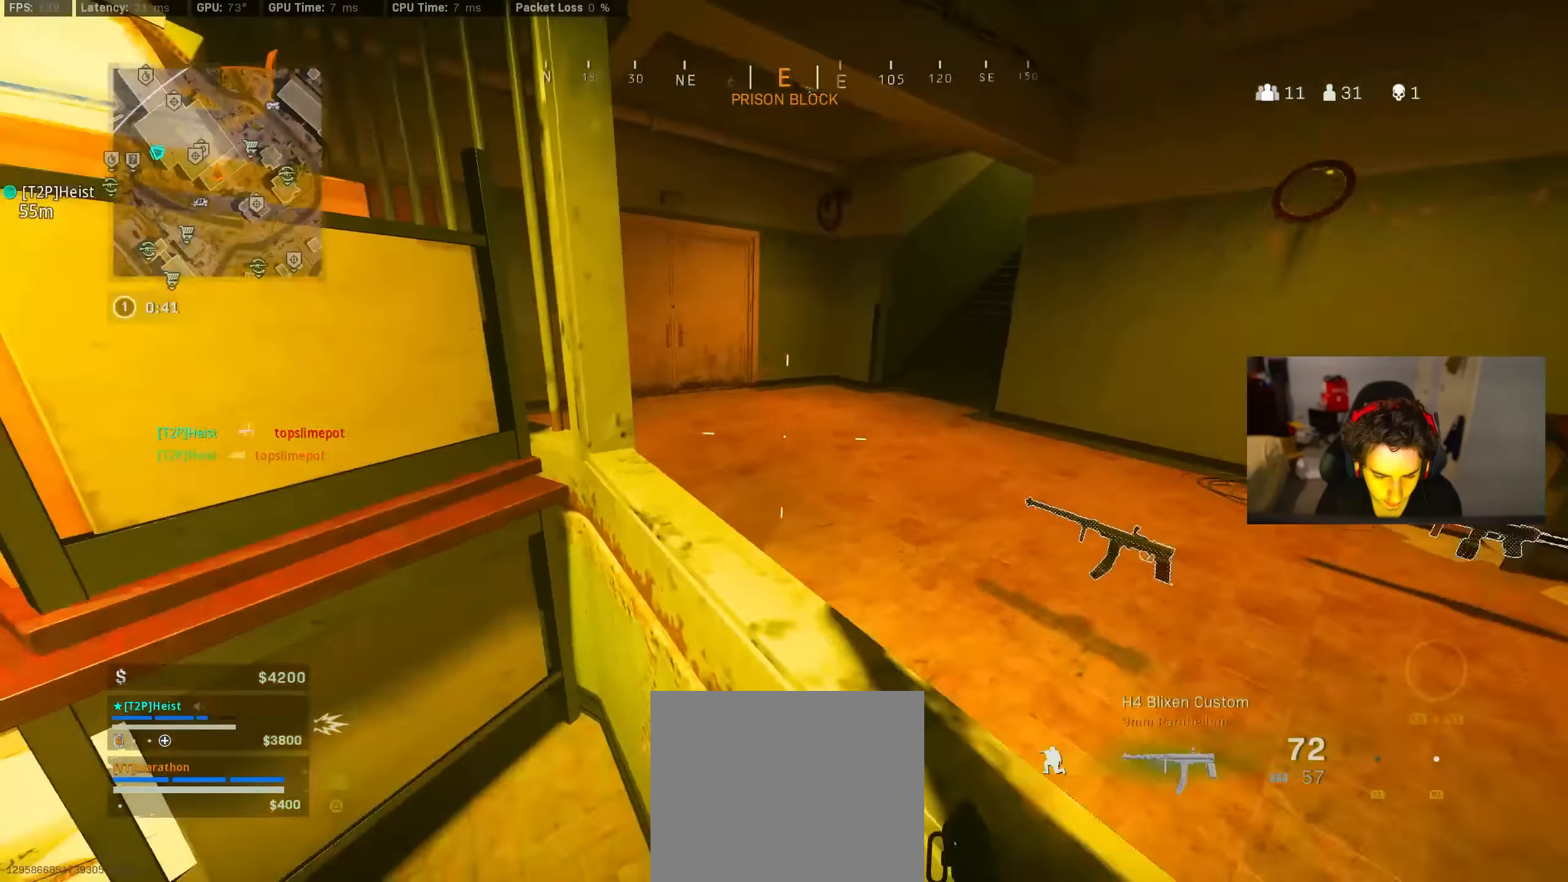
{"buttons": [], "left_stick": "up-right", "right_stick": "left", "events": [[33, "right_stick", "center"], [67, "CROSS", "up"], [100, "CROSS", "down"], [167, "right_stick", "left"], [200, "CROSS", "up"], [350, "right_stick", "center"], [500, "right_stick", "left"]]}